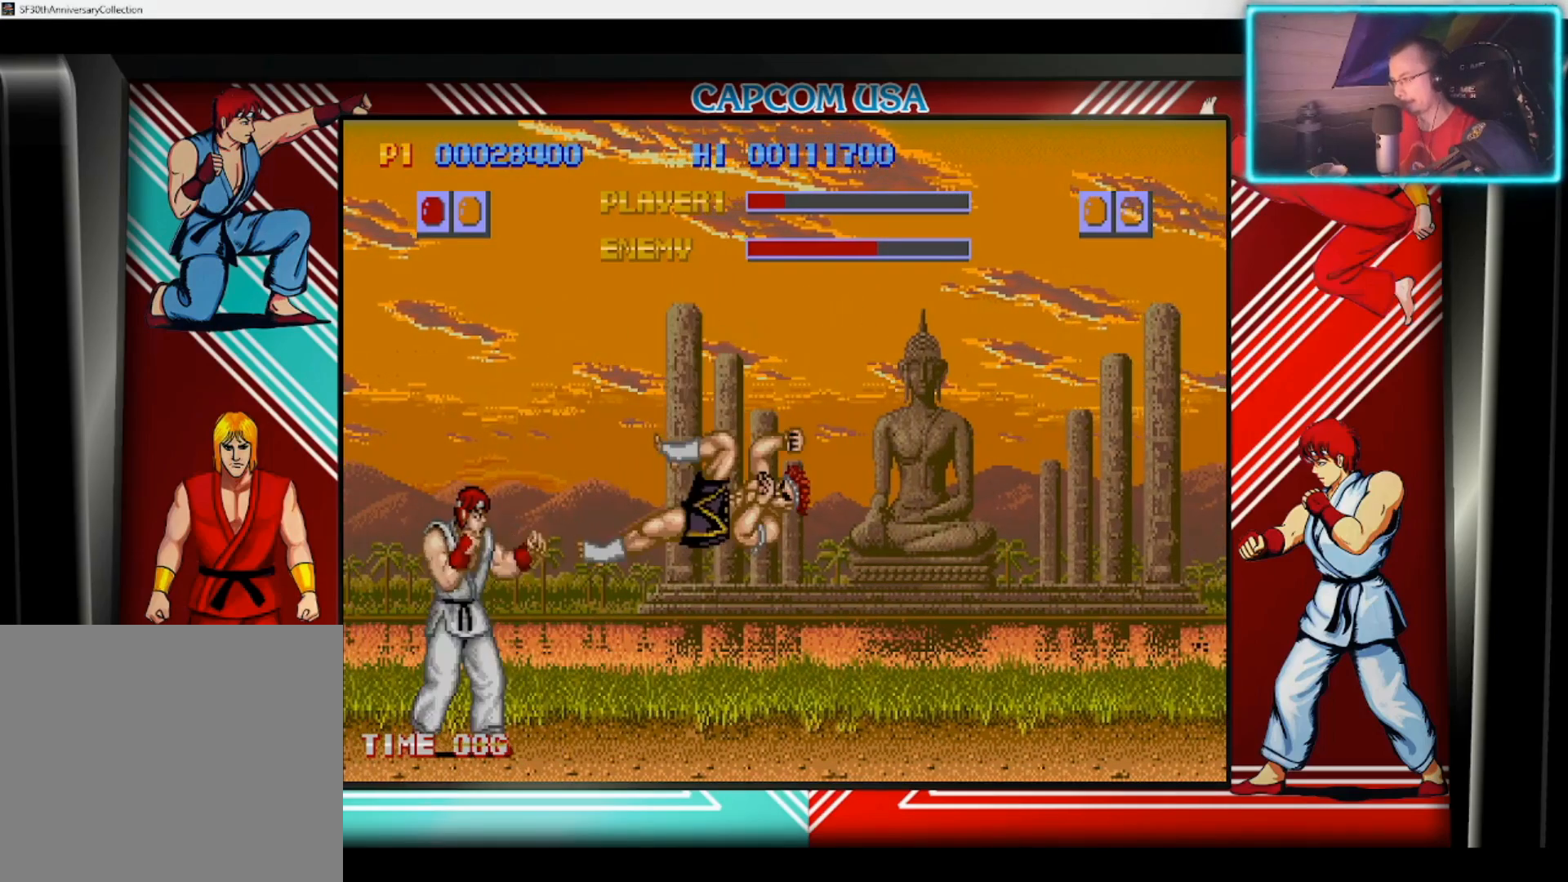
Gameplay with a controller (PlayStation layout); each line is a JSON object with the inputs held at the frame after it. "events" lists button and stick changes between this image and that frame as [ms after this image, input, new state], when the widget could be followed in between.
{"buttons": [], "left_stick": "right", "right_stick": "center", "events": [[283, "SQUARE", "down"], [300, "left_stick", "right"], [367, "SQUARE", "up"], [417, "SQUARE", "down"], [483, "SQUARE", "up"]]}
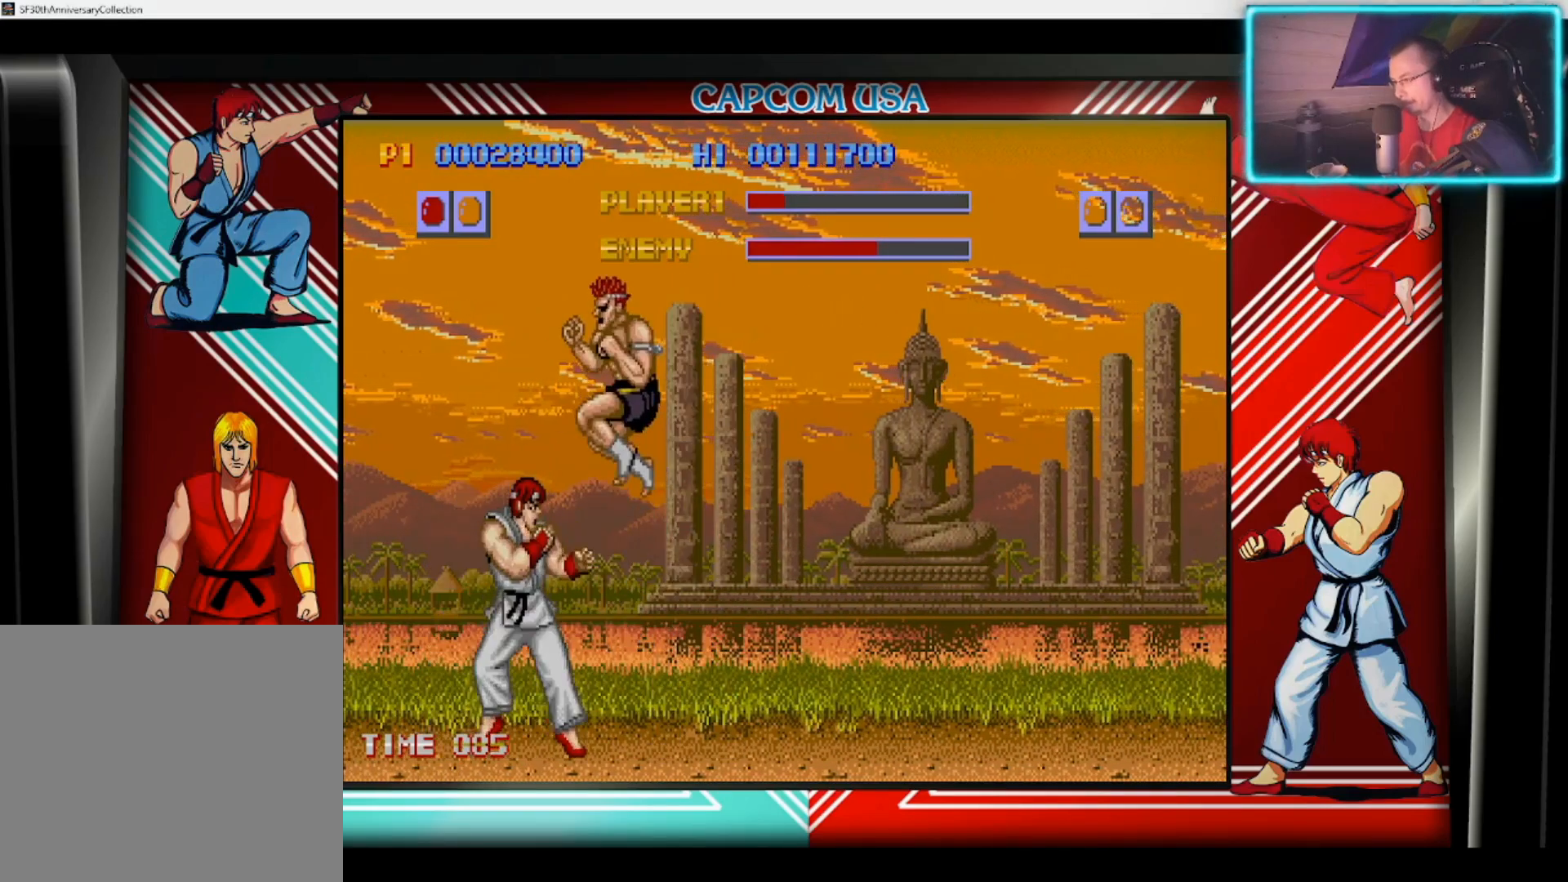
{"buttons": [], "left_stick": "down-right", "right_stick": "center", "events": [[33, "SQUARE", "down"], [83, "left_stick", "down-right"], [133, "SQUARE", "up"], [150, "SQUARE", "down"], [183, "left_stick", "right"], [233, "SQUARE", "up"], [283, "SQUARE", "down"], [333, "left_stick", "up-right"], [367, "SQUARE", "up"], [417, "SQUARE", "down"], [467, "left_stick", "down-right"], [500, "SQUARE", "up"]]}
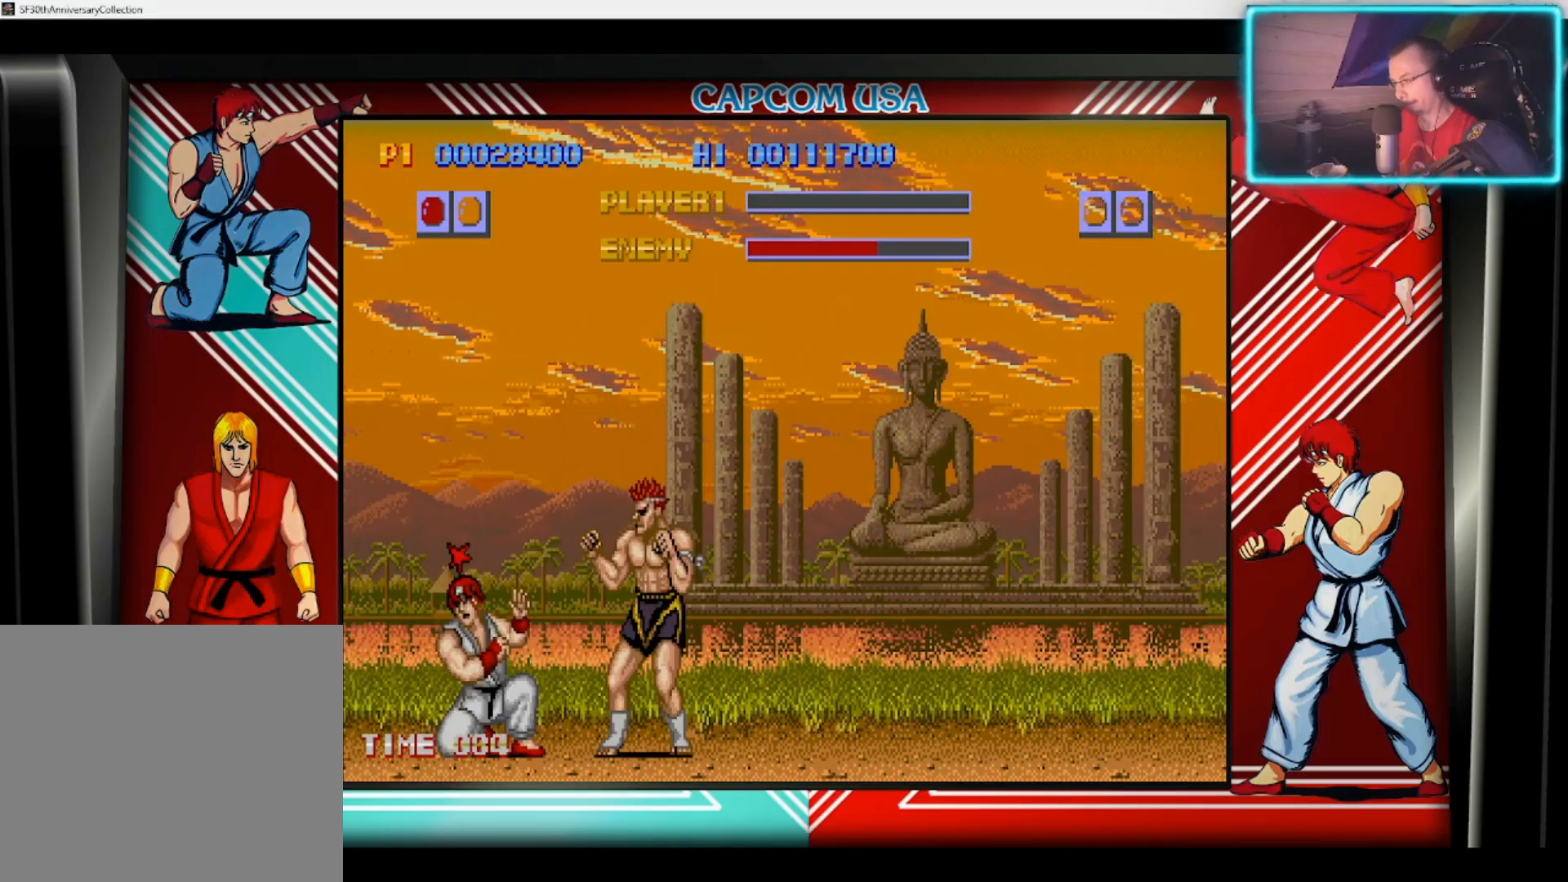
{"buttons": [], "left_stick": "center", "right_stick": "center", "events": [[17, "L3", "down"], [33, "SQUARE", "down"], [67, "L3", "up"], [117, "SQUARE", "up"], [133, "L3", "down"], [150, "left_stick", "right"], [167, "SQUARE", "down"], [200, "L3", "up"], [250, "SQUARE", "up"], [300, "SQUARE", "down"], [367, "SQUARE", "up"], [450, "left_stick", "center"]]}
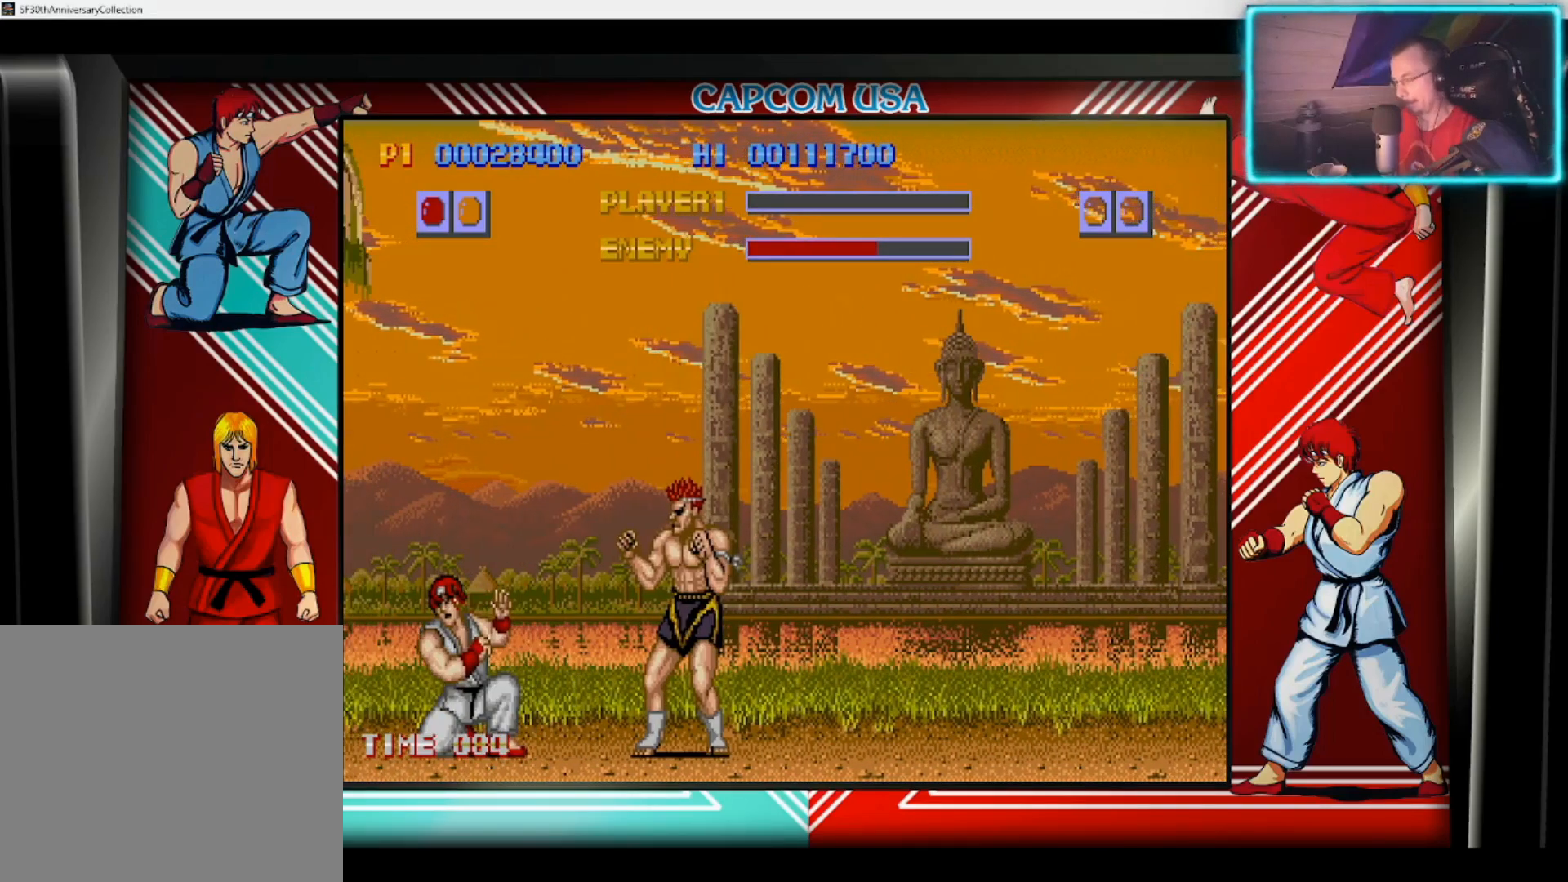
{"buttons": [], "left_stick": "center", "right_stick": "center", "events": []}
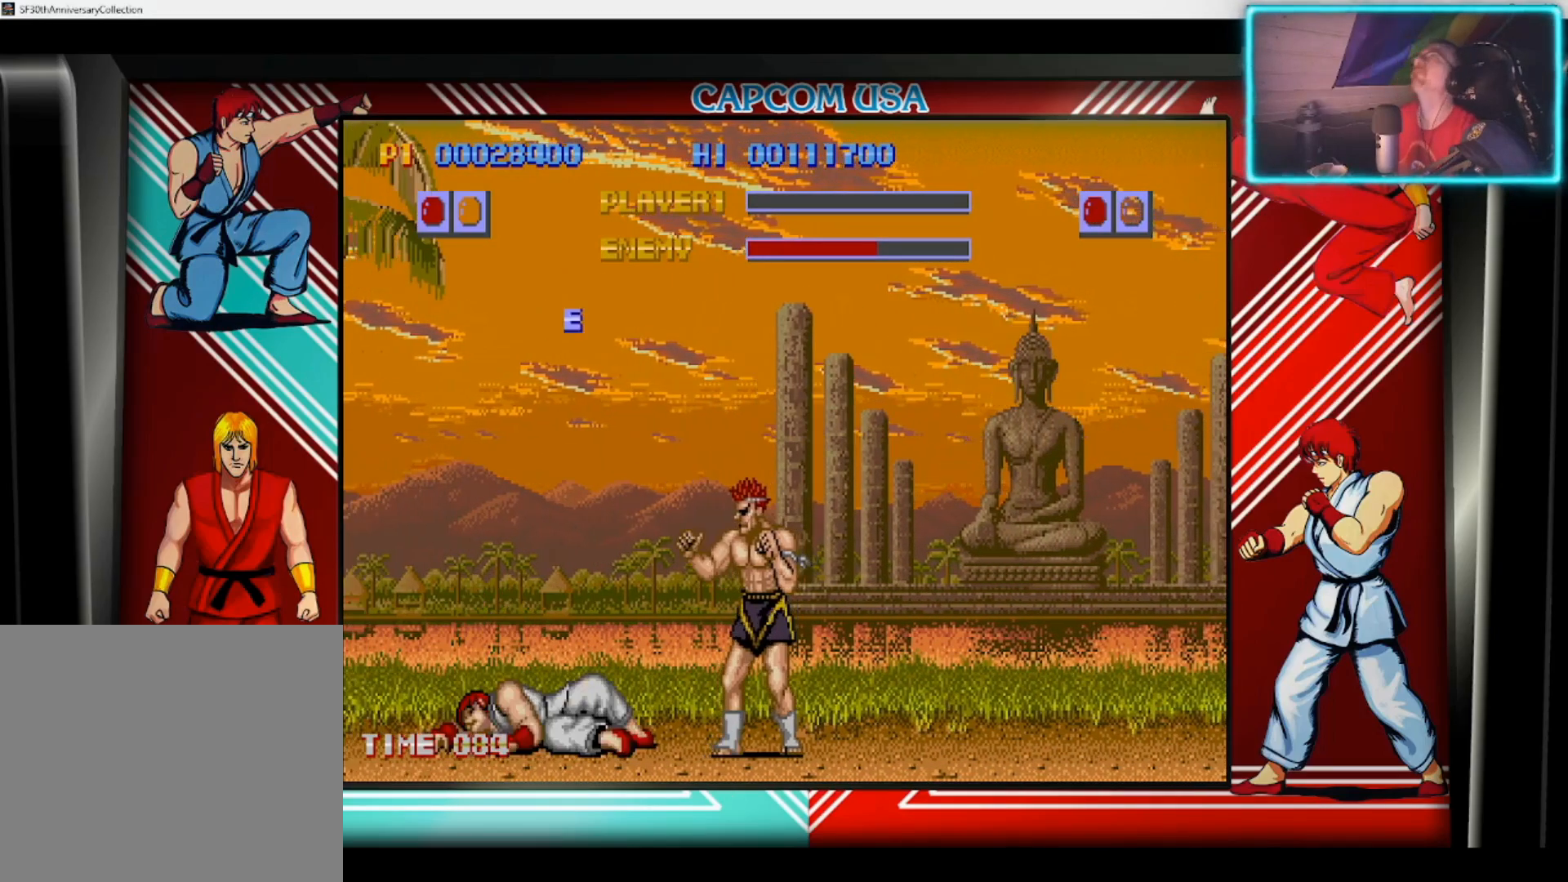
{"buttons": [], "left_stick": "center", "right_stick": "center", "events": [[400, "SQUARE", "down"], [500, "SQUARE", "up"]]}
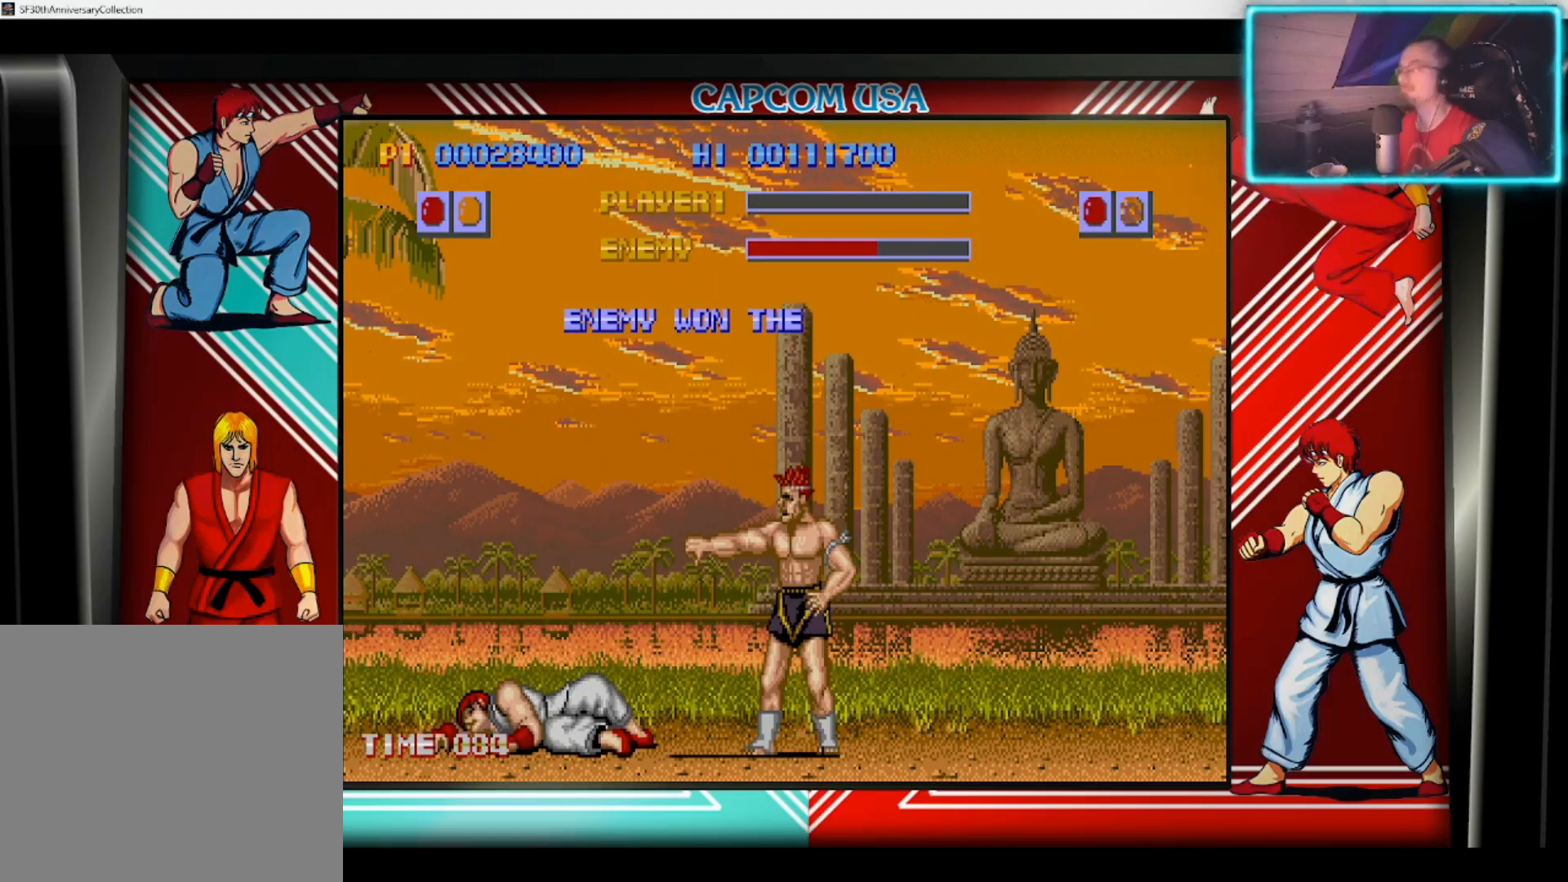
{"buttons": ["CROSS", "SQUARE"], "left_stick": "center", "right_stick": "center", "events": [[67, "SQUARE", "down"], [150, "SQUARE", "up"], [267, "CROSS", "down"], [267, "SQUARE", "down"], [333, "CIRCLE", "down"], [333, "TRIANGLE", "down"], [383, "SQUARE", "up"], [433, "TRIANGLE", "up"], [483, "CIRCLE", "up"], [500, "SQUARE", "down"]]}
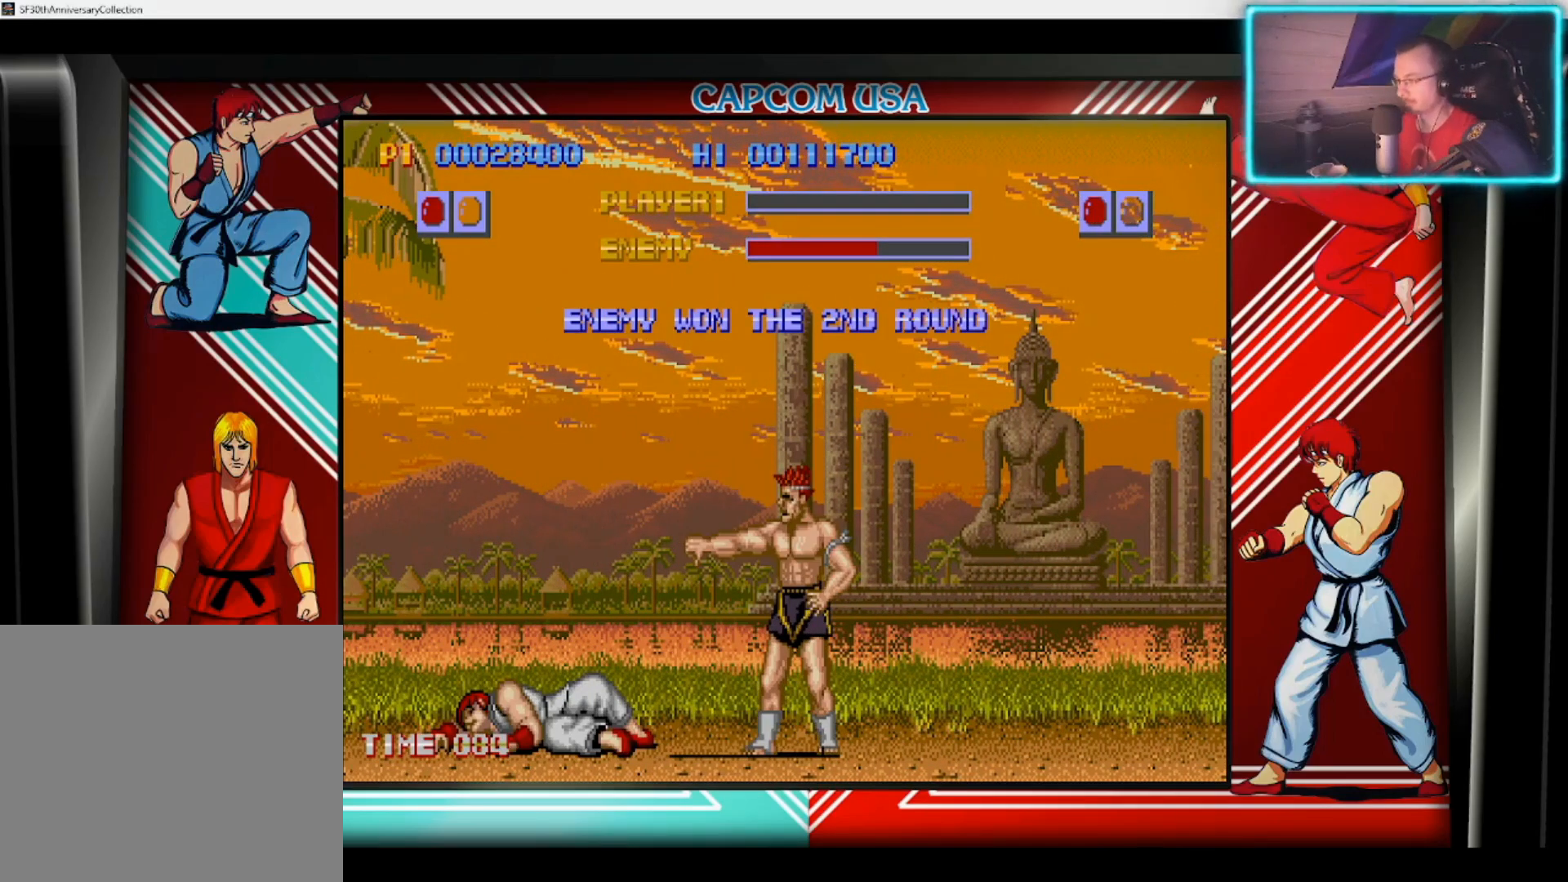
{"buttons": ["TOUCHPAD"], "left_stick": "center", "right_stick": "center", "events": [[67, "TRIANGLE", "down"], [100, "CIRCLE", "down"], [133, "SQUARE", "up"], [150, "CROSS", "up"], [183, "CIRCLE", "up"], [183, "TRIANGLE", "up"], [467, "TOUCHPAD", "down"]]}
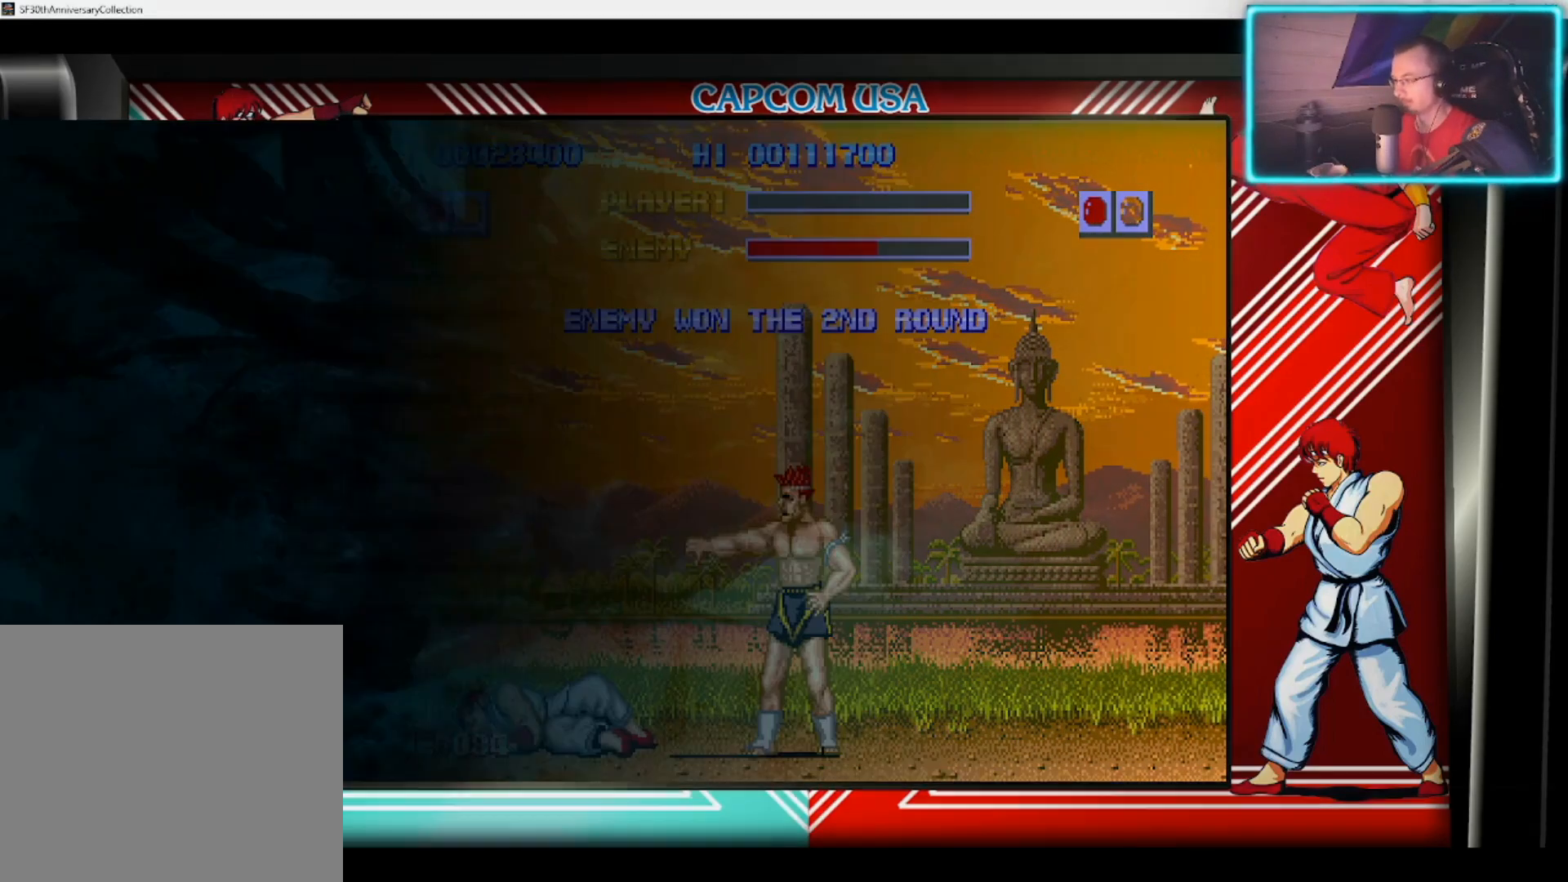
{"buttons": [], "left_stick": "center", "right_stick": "center", "events": [[83, "TOUCHPAD", "up"], [267, "TOUCHPAD", "down"], [383, "TOUCHPAD", "up"]]}
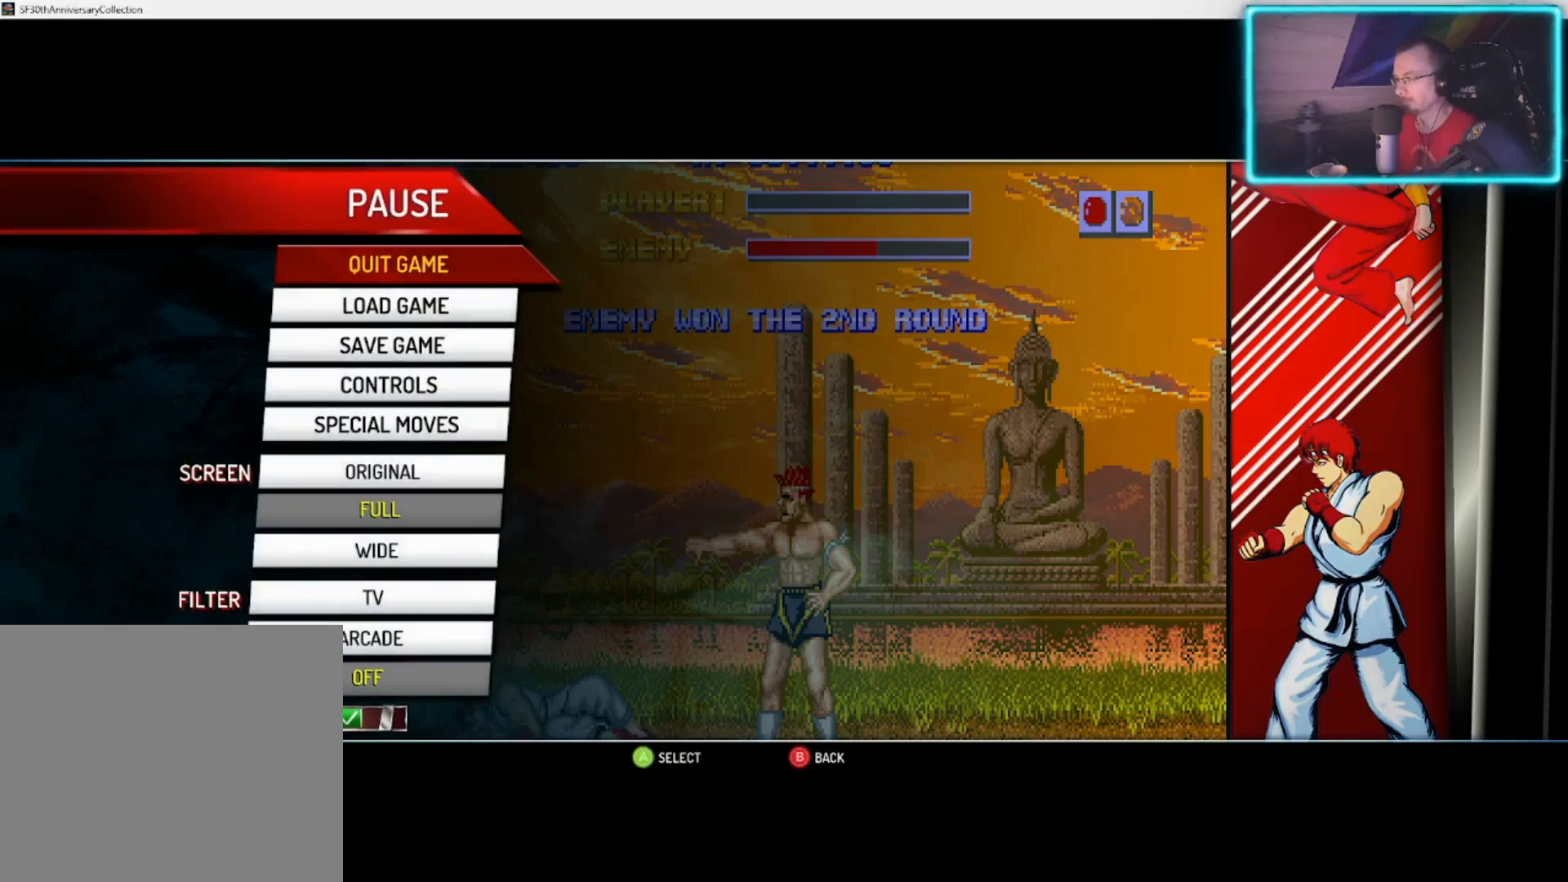
{"buttons": ["TOUCHPAD"], "left_stick": "center", "right_stick": "center", "events": [[67, "TOUCHPAD", "down"], [167, "TOUCHPAD", "up"], [417, "TOUCHPAD", "down"]]}
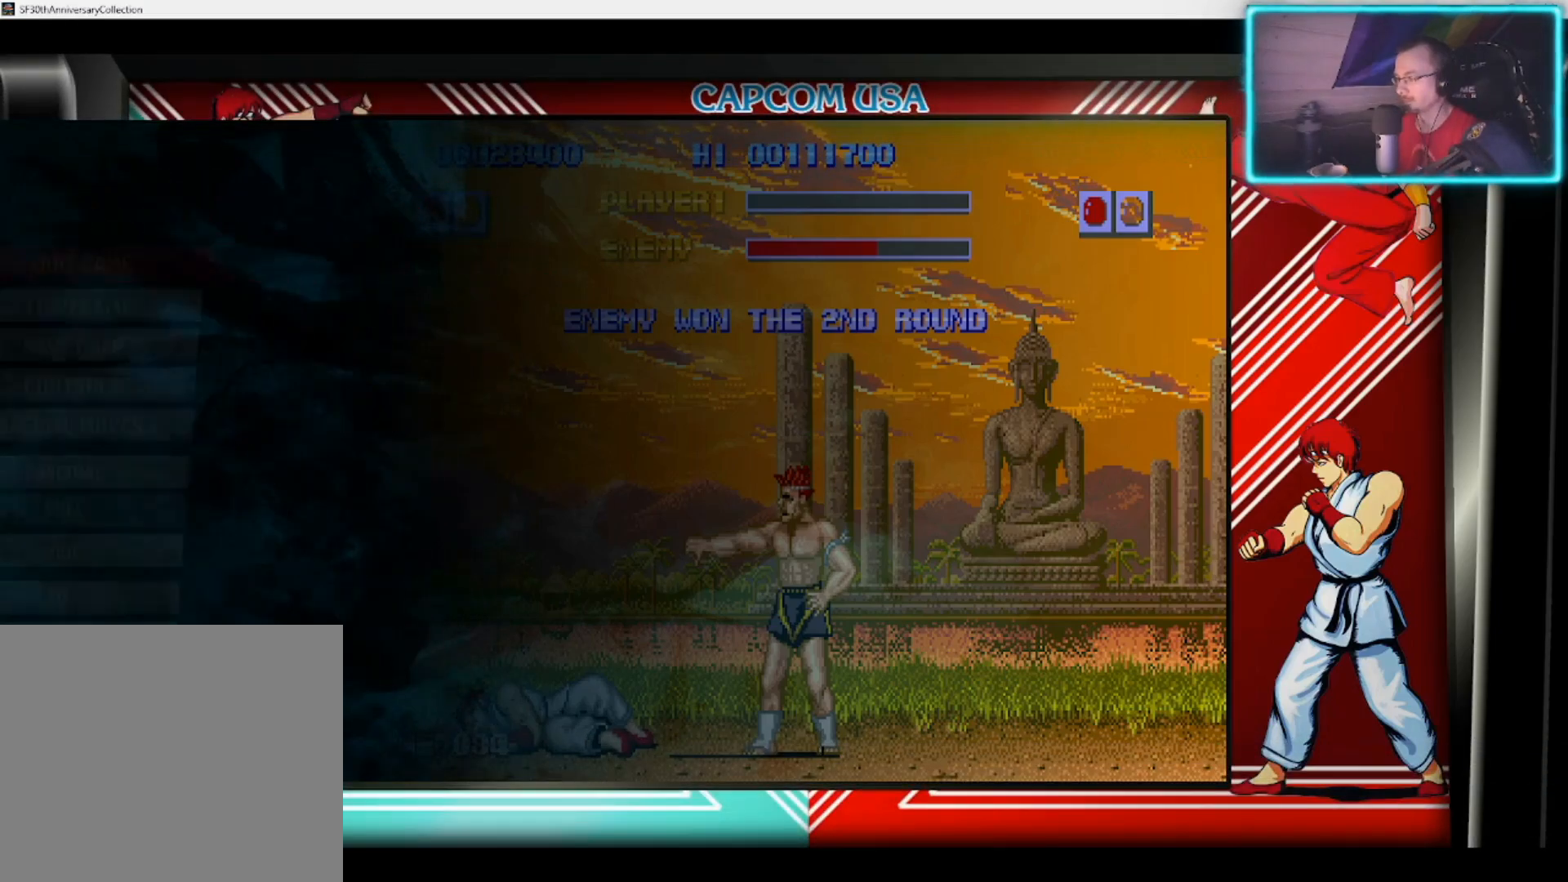
{"buttons": [], "left_stick": "center", "right_stick": "center", "events": [[17, "TOUCHPAD", "up"], [67, "TOUCHPAD", "down"], [167, "TOUCHPAD", "up"], [217, "TOUCHPAD", "down"], [300, "TOUCHPAD", "up"], [383, "TOUCHPAD", "down"], [450, "TOUCHPAD", "up"]]}
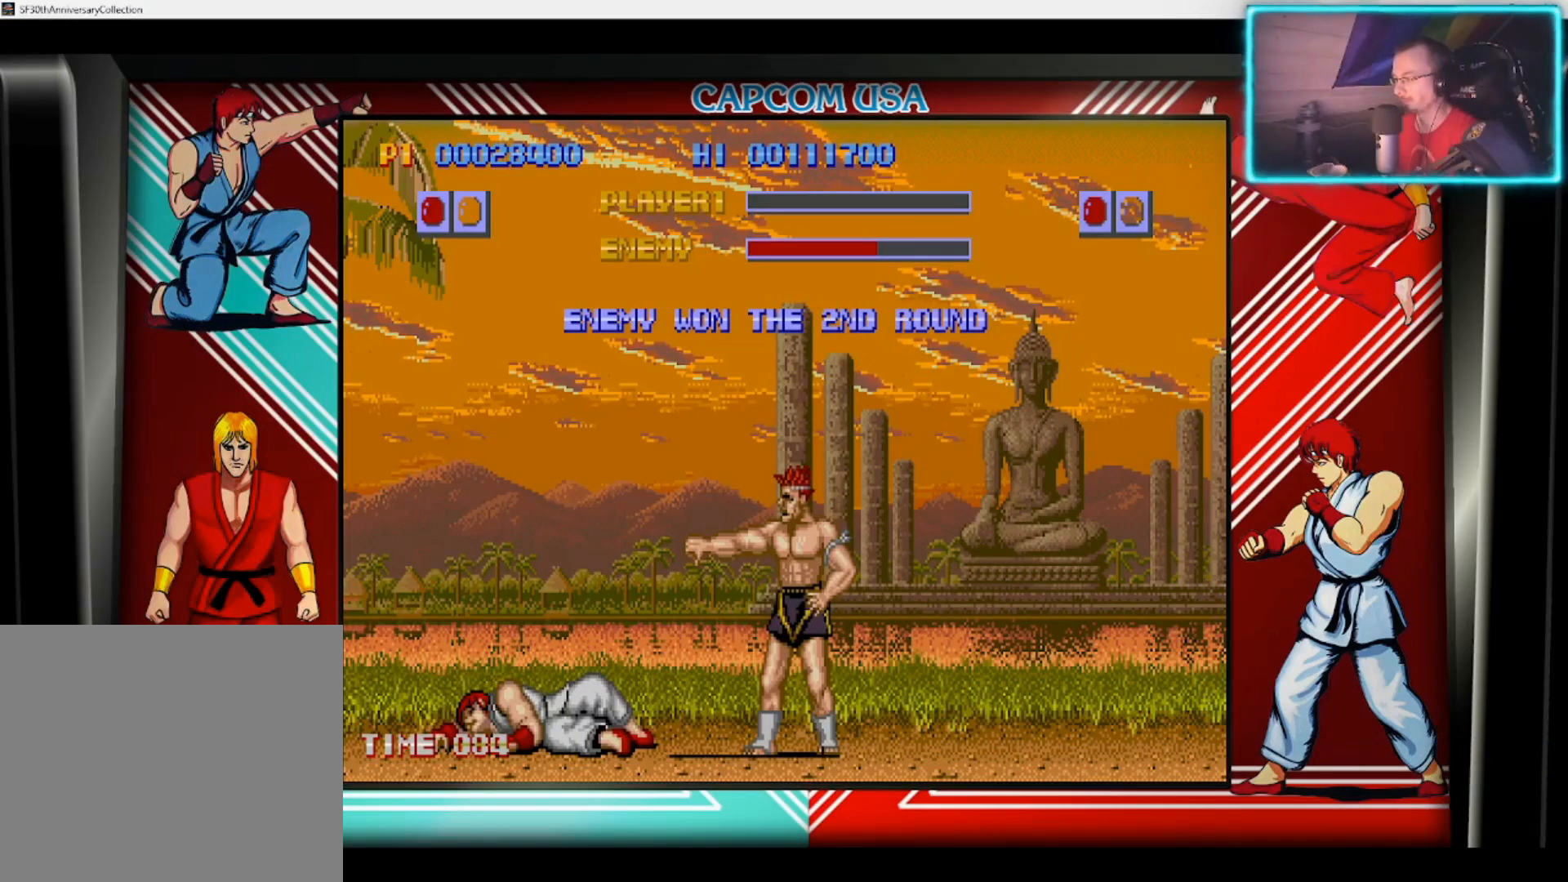
{"buttons": ["TOUCHPAD"], "left_stick": "center", "right_stick": "center", "events": [[33, "TOUCHPAD", "down"], [100, "TOUCHPAD", "up"], [167, "TOUCHPAD", "down"], [250, "TOUCHPAD", "up"], [317, "TOUCHPAD", "down"], [400, "TOUCHPAD", "up"], [467, "TOUCHPAD", "down"]]}
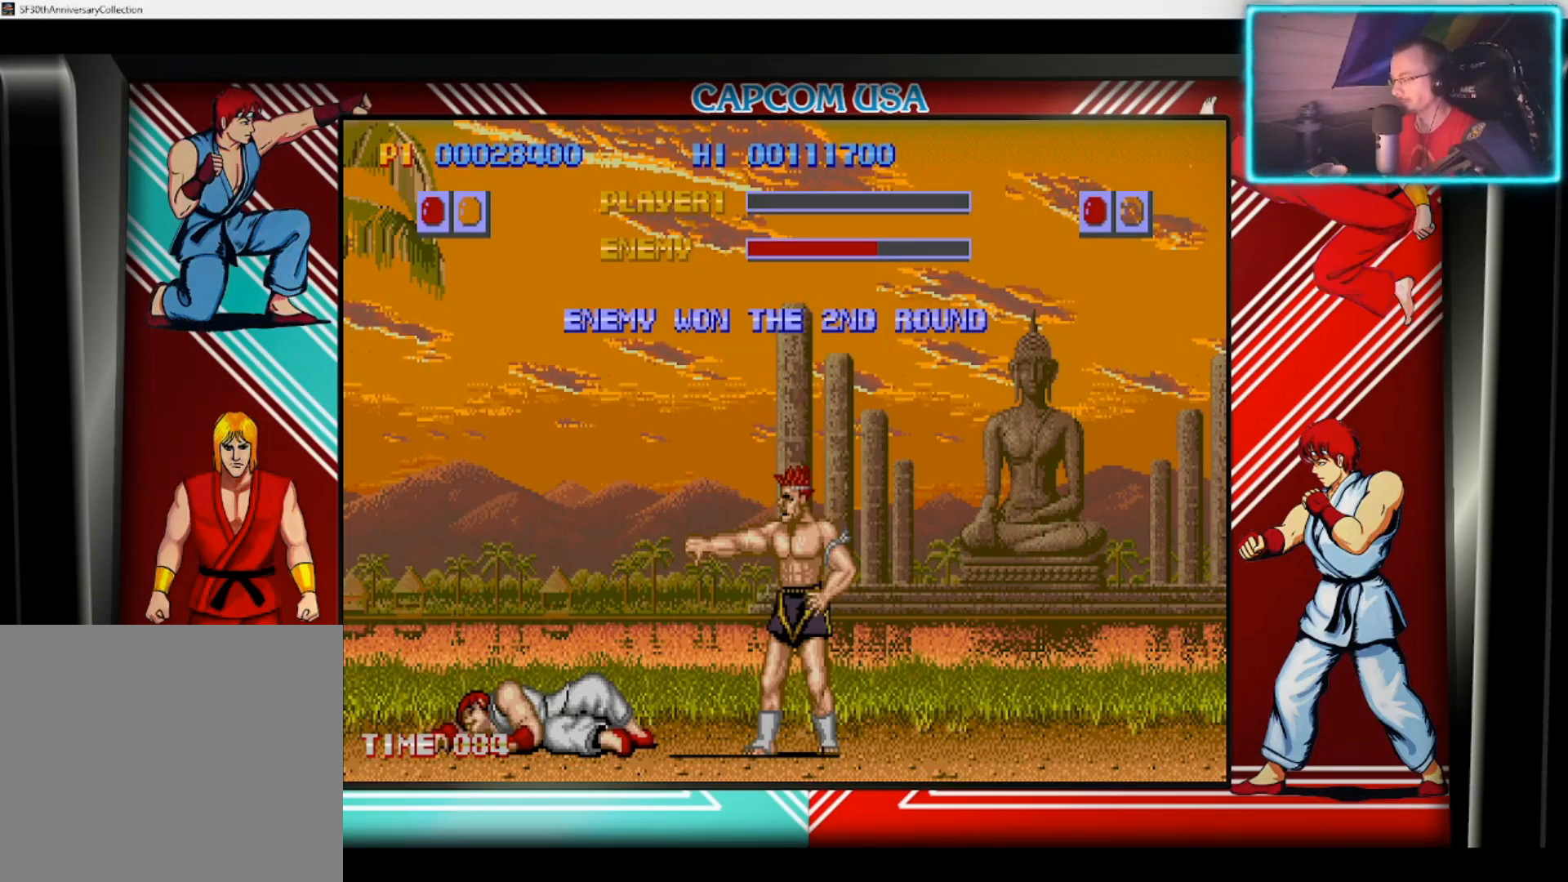
{"buttons": [], "left_stick": "center", "right_stick": "center", "events": [[50, "TOUCHPAD", "up"], [133, "TOUCHPAD", "down"], [200, "TOUCHPAD", "up"], [217, "SQUARE", "down"], [283, "SQUARE", "up"], [367, "SQUARE", "down"], [433, "SQUARE", "up"]]}
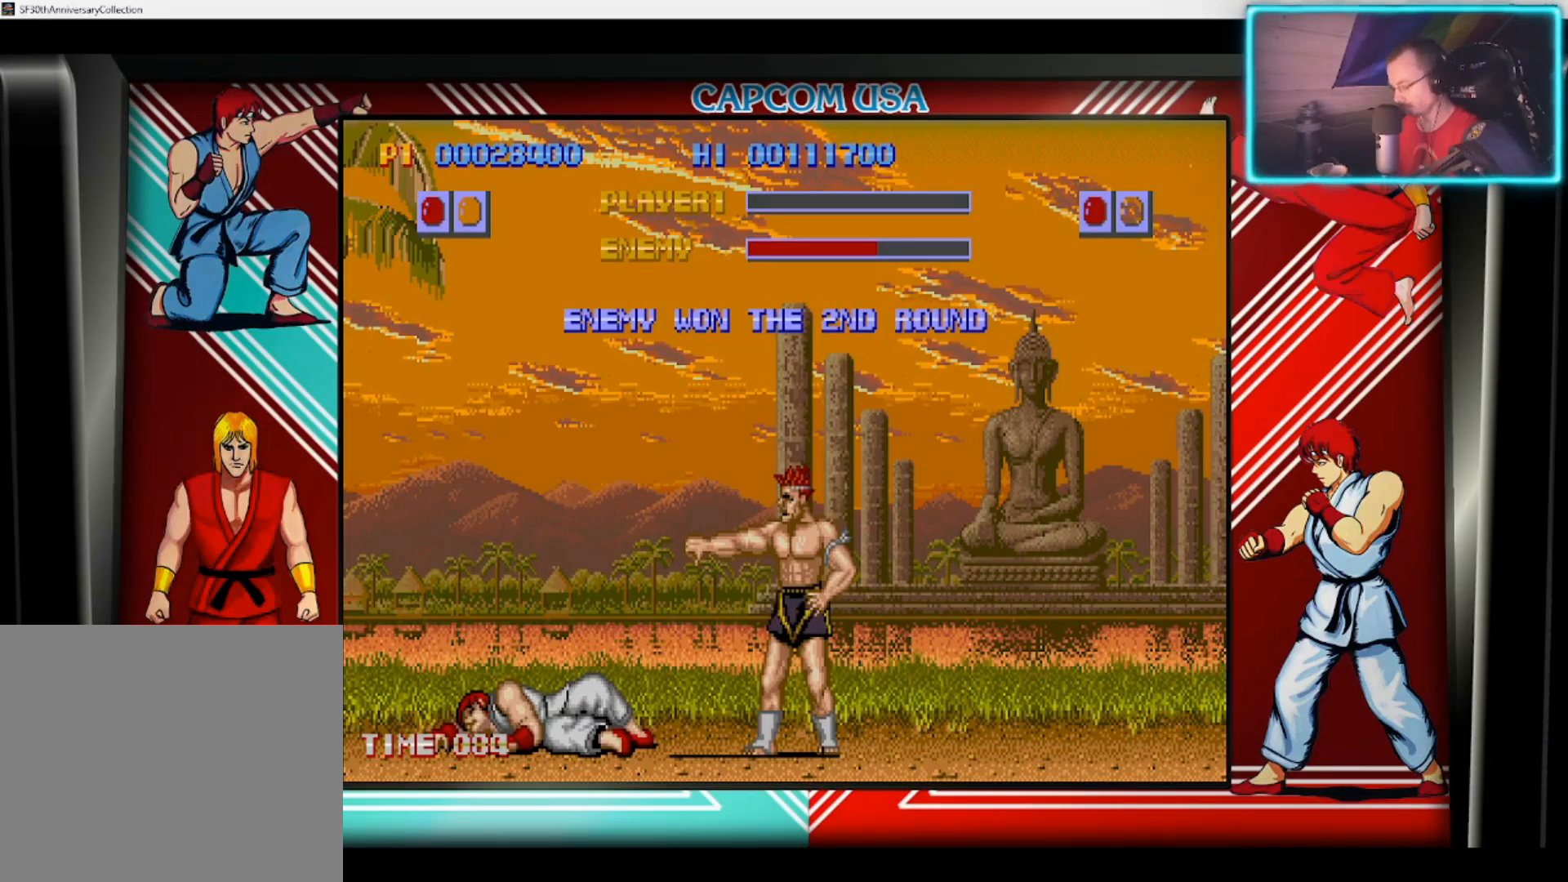
{"buttons": ["SQUARE"], "left_stick": "center", "right_stick": "center", "events": [[17, "SQUARE", "down"], [83, "SQUARE", "up"], [167, "SQUARE", "down"], [233, "SQUARE", "up"], [317, "SQUARE", "down"], [367, "SQUARE", "up"], [467, "SQUARE", "down"]]}
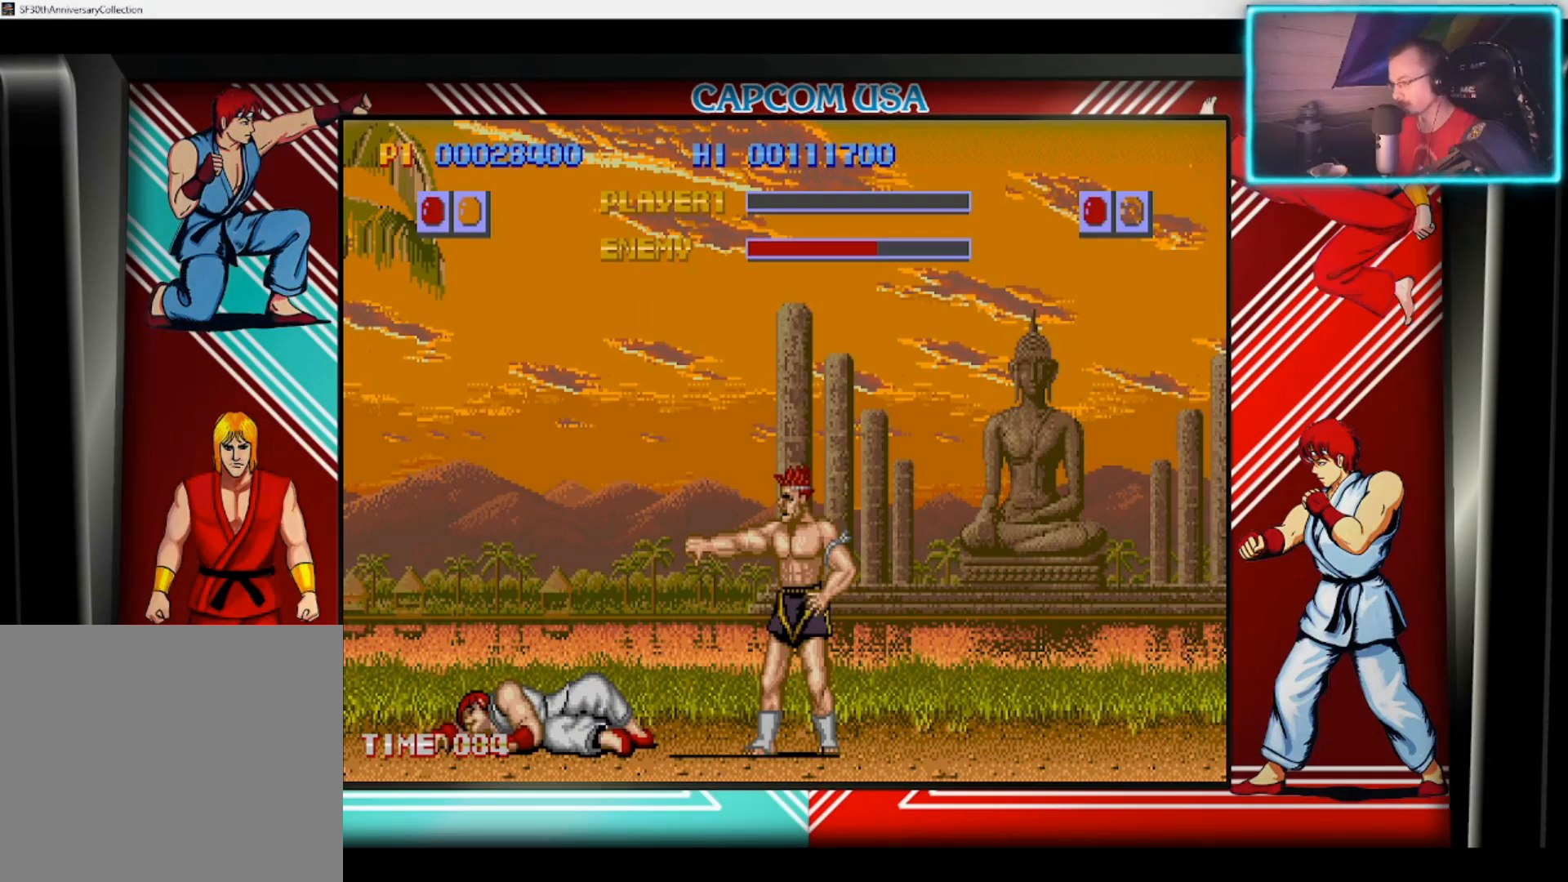
{"buttons": ["SQUARE"], "left_stick": "center", "right_stick": "center", "events": [[33, "SQUARE", "up"], [133, "SQUARE", "down"], [200, "SQUARE", "up"], [300, "SQUARE", "down"], [367, "SQUARE", "up"], [467, "SQUARE", "down"]]}
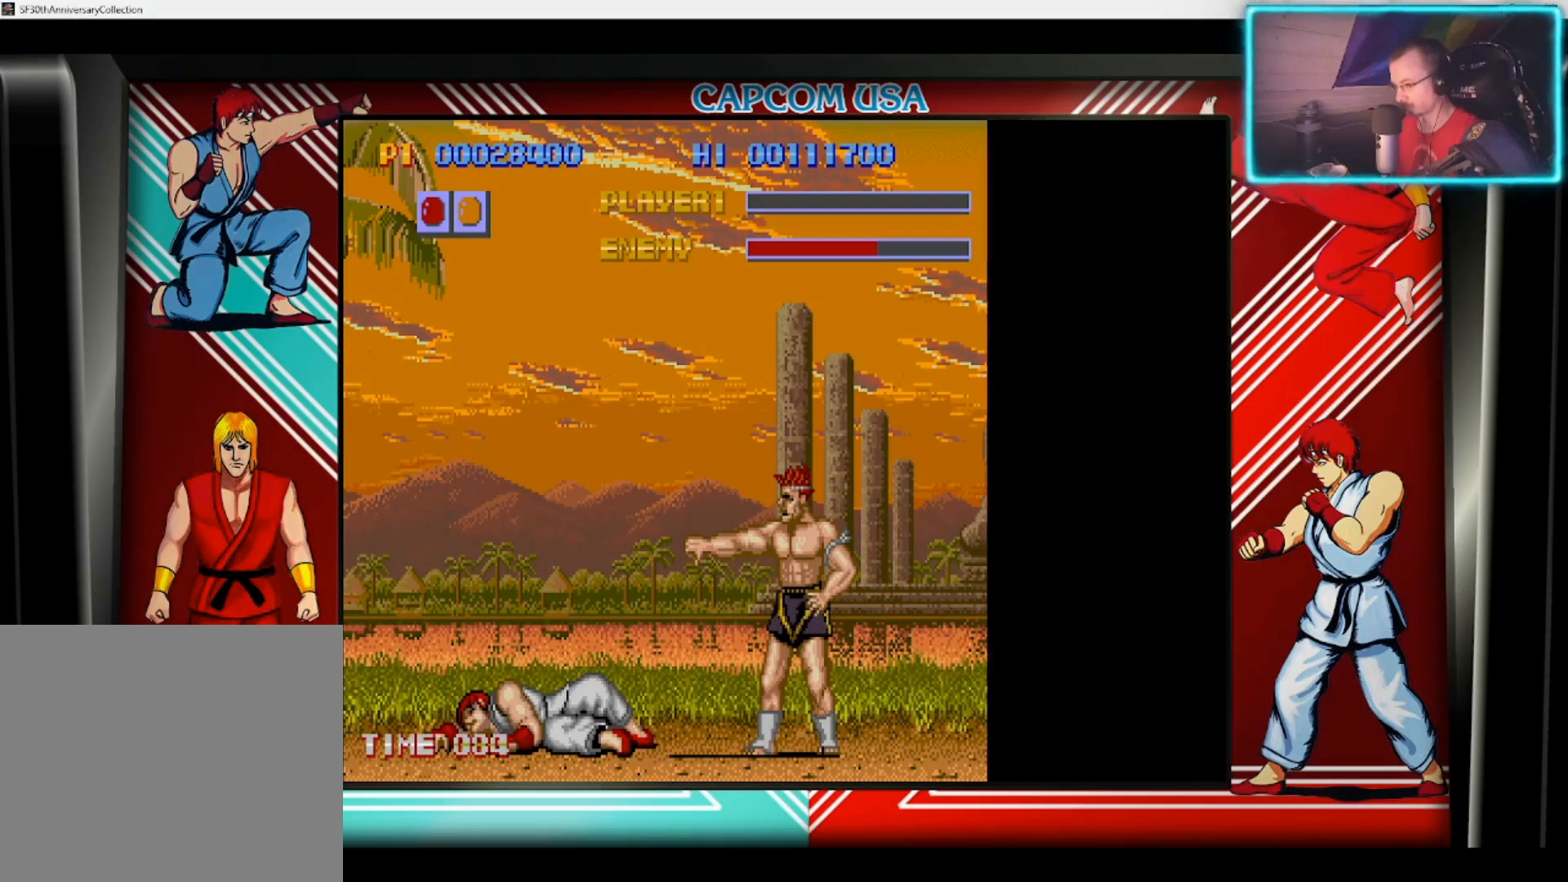
{"buttons": [], "left_stick": "center", "right_stick": "center", "events": [[33, "SQUARE", "up"], [117, "SQUARE", "down"], [183, "SQUARE", "up"], [267, "SQUARE", "down"], [350, "SQUARE", "up"], [417, "SQUARE", "down"], [483, "SQUARE", "up"]]}
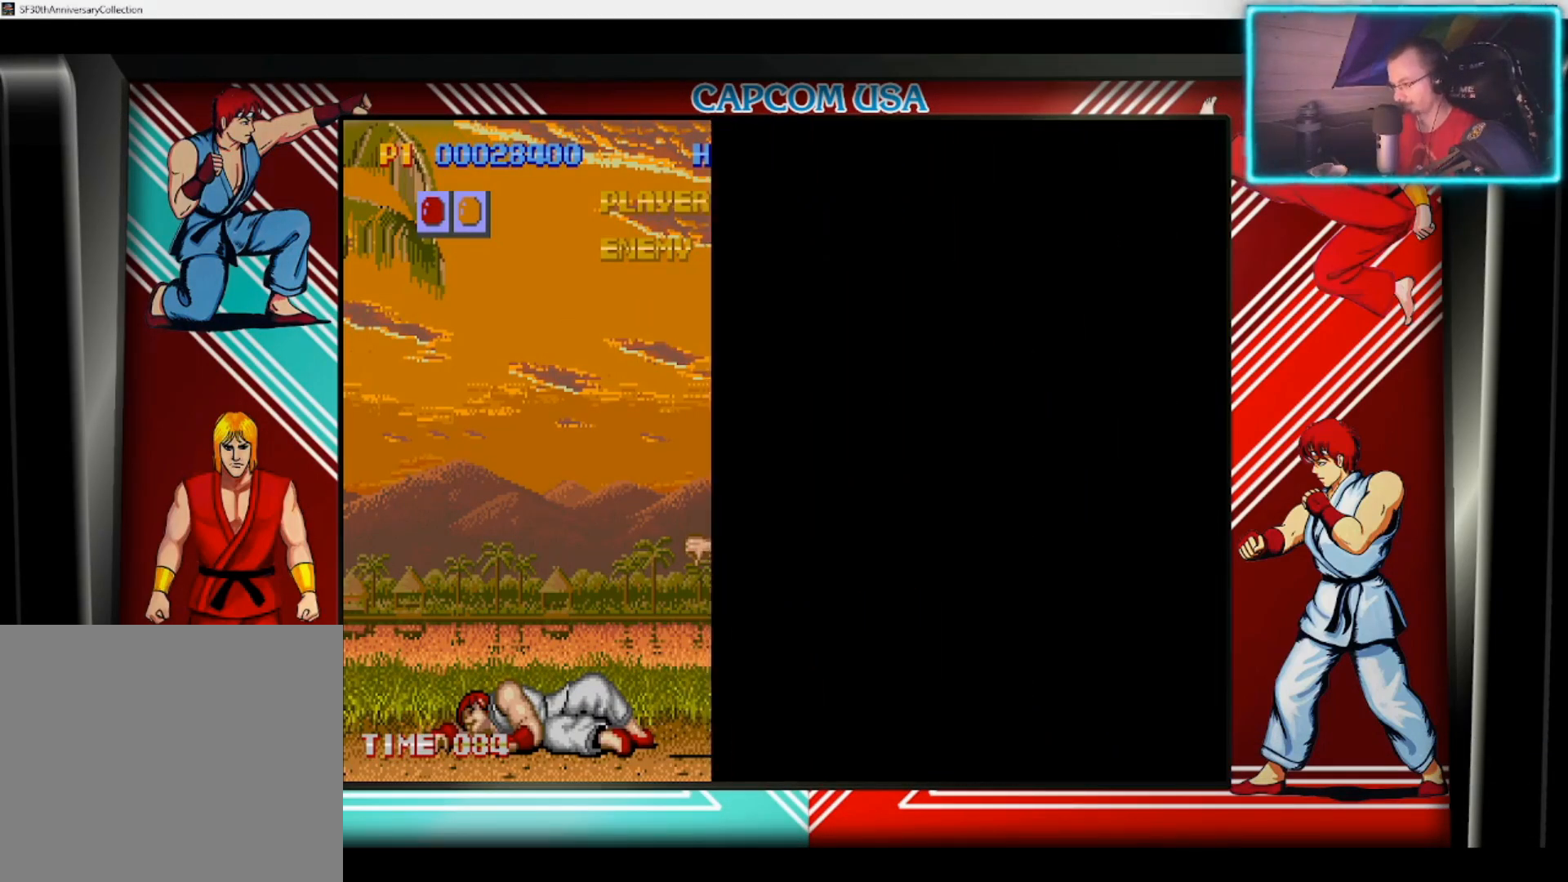
{"buttons": [], "left_stick": "center", "right_stick": "center", "events": [[67, "SQUARE", "down"], [133, "SQUARE", "up"], [417, "SQUARE", "down"], [500, "SQUARE", "up"]]}
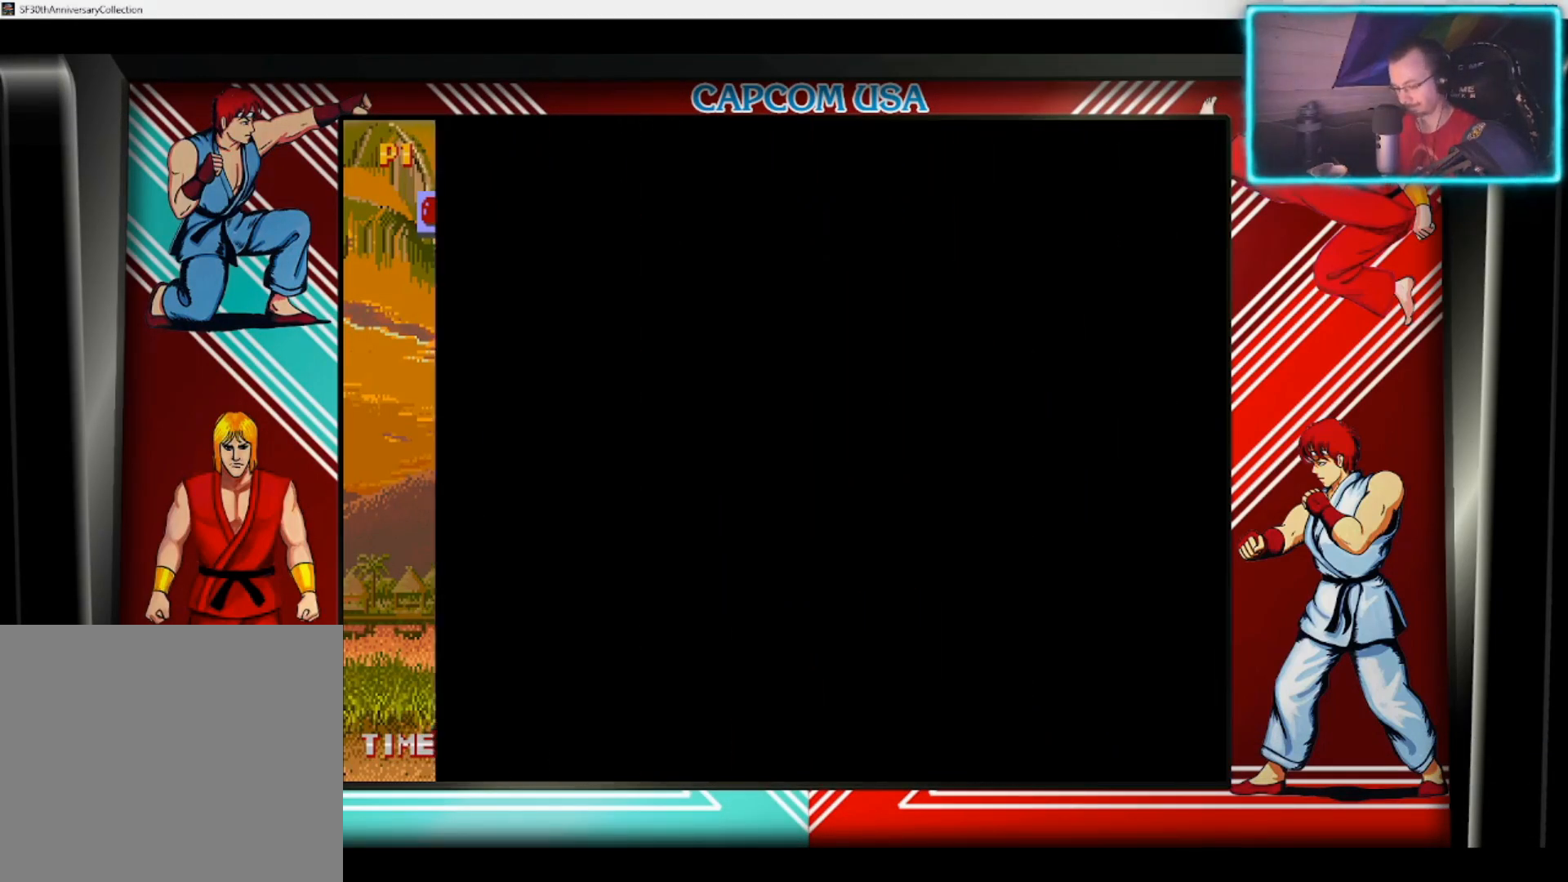
{"buttons": ["SQUARE"], "left_stick": "center", "right_stick": "center", "events": [[433, "SQUARE", "down"]]}
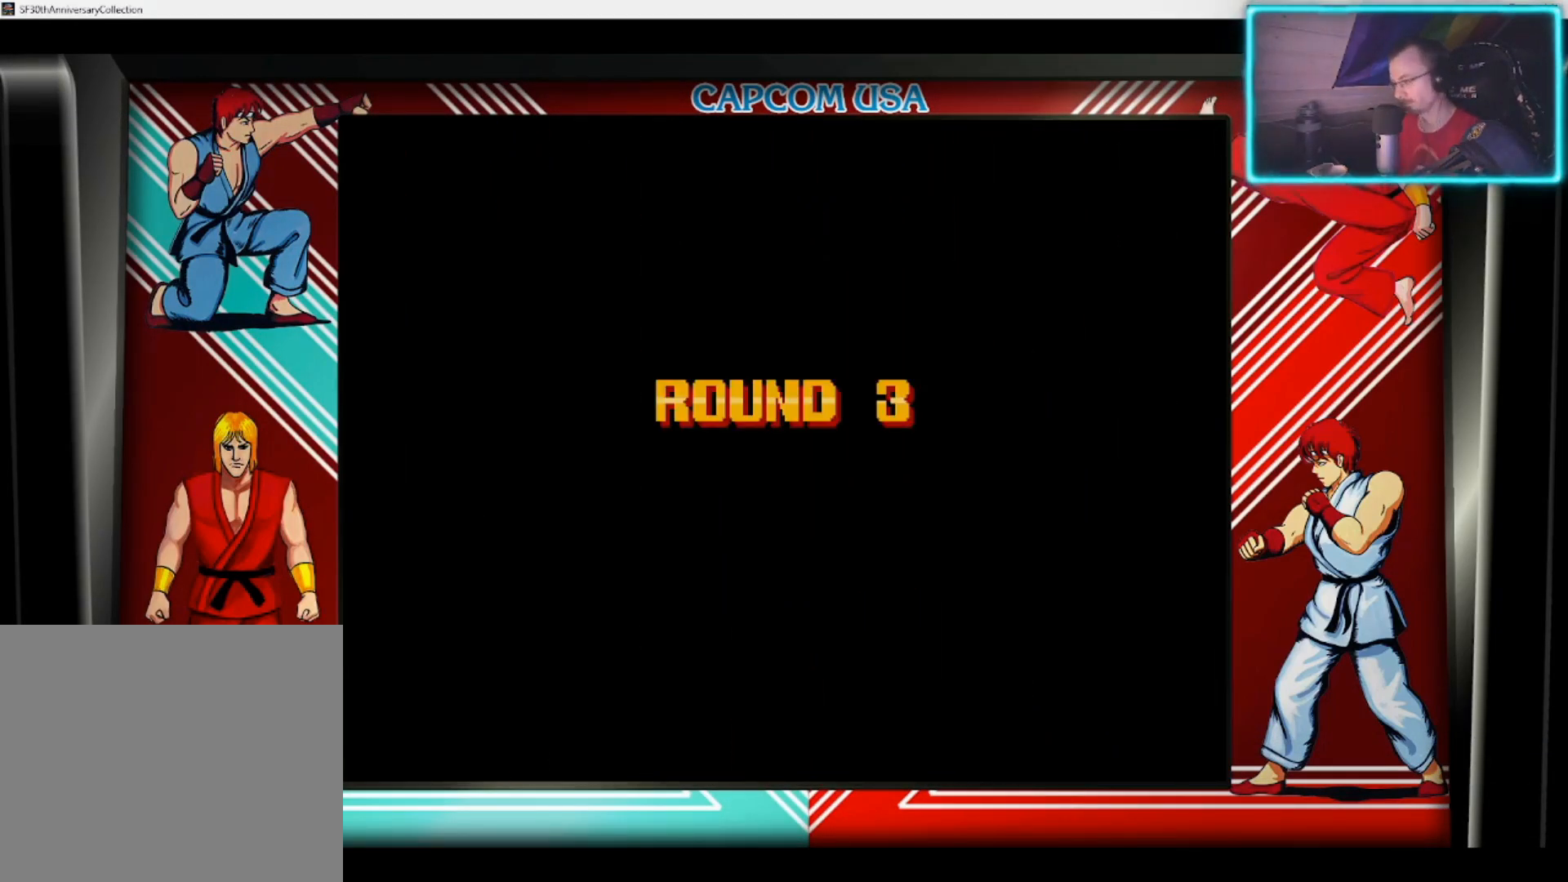
{"buttons": [], "left_stick": "center", "right_stick": "center", "events": [[50, "SQUARE", "up"], [117, "SQUARE", "down"], [233, "SQUARE", "up"], [317, "SQUARE", "down"], [433, "SQUARE", "up"]]}
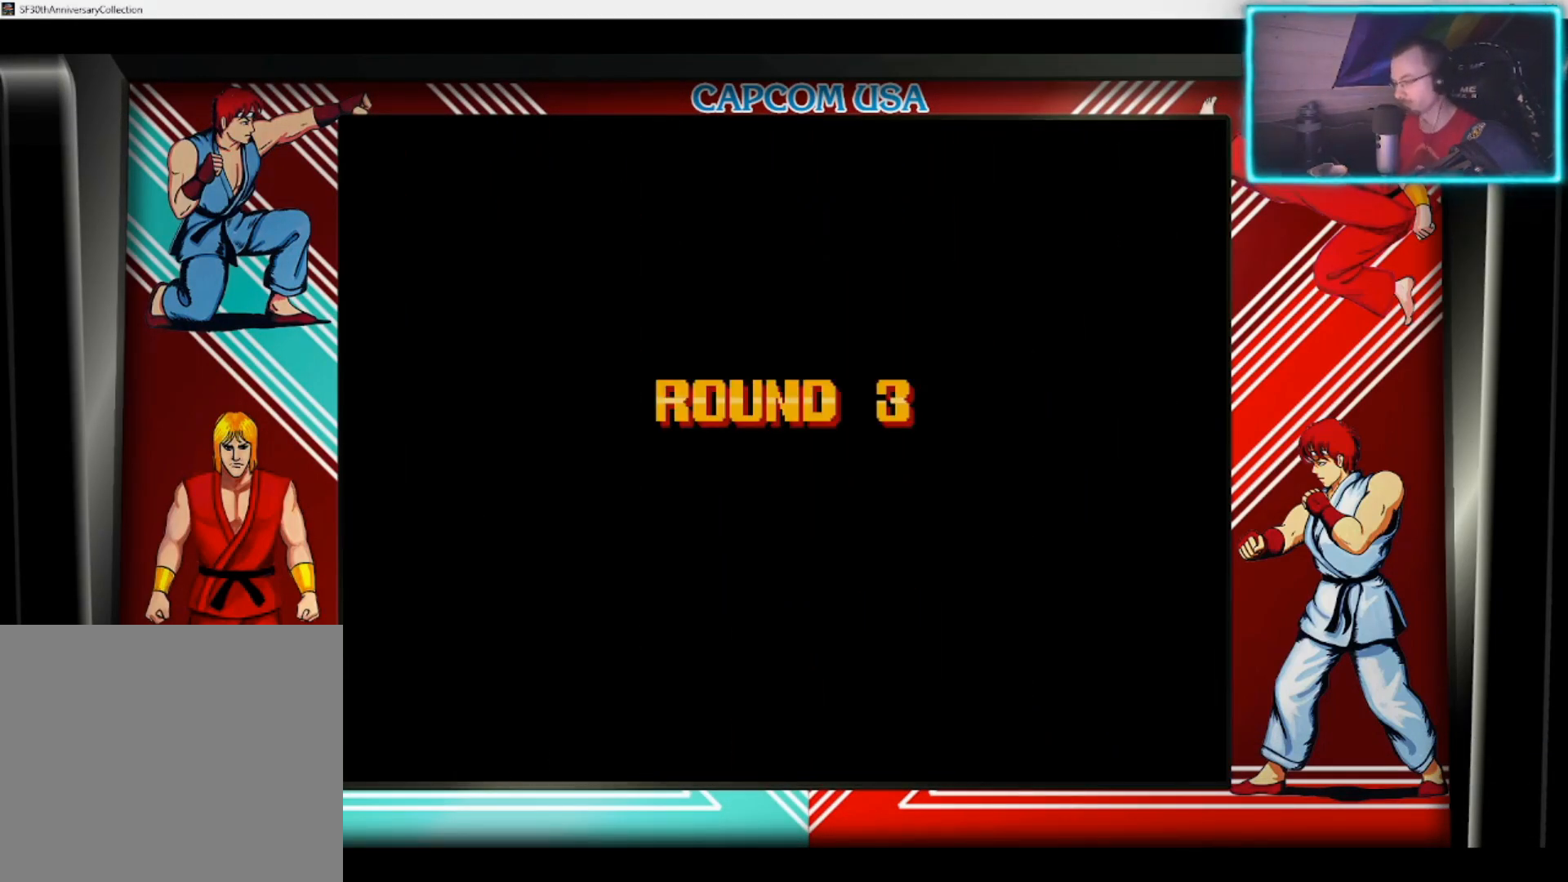
{"buttons": ["SQUARE"], "left_stick": "center", "right_stick": "center", "events": [[17, "SQUARE", "down"], [117, "SQUARE", "up"], [233, "SQUARE", "down"], [350, "SQUARE", "up"], [483, "SQUARE", "down"]]}
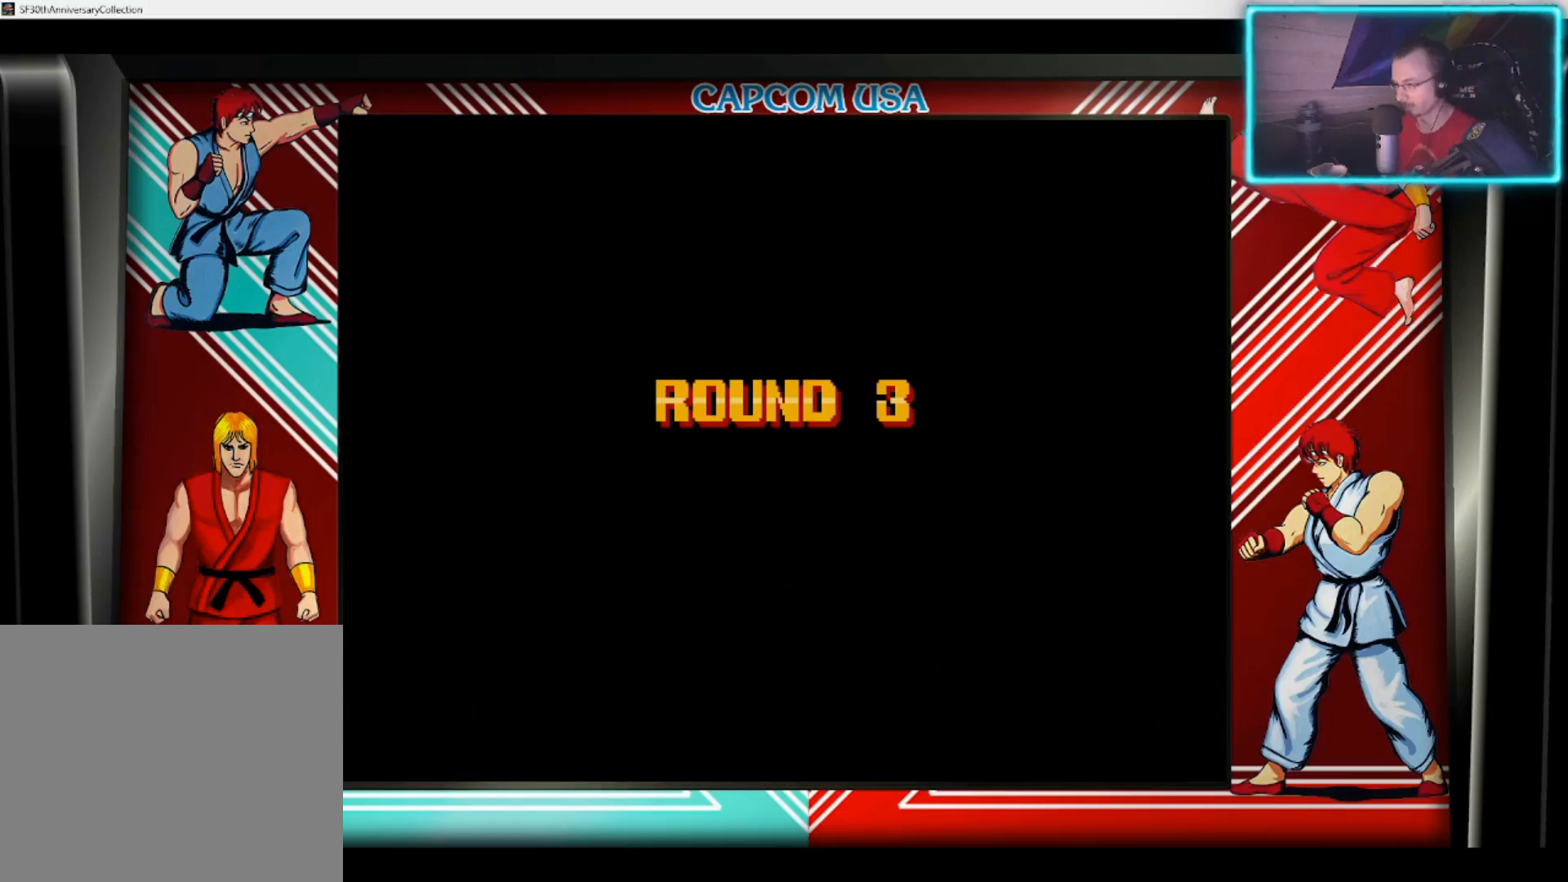
{"buttons": [], "left_stick": "center", "right_stick": "center", "events": [[100, "SQUARE", "up"]]}
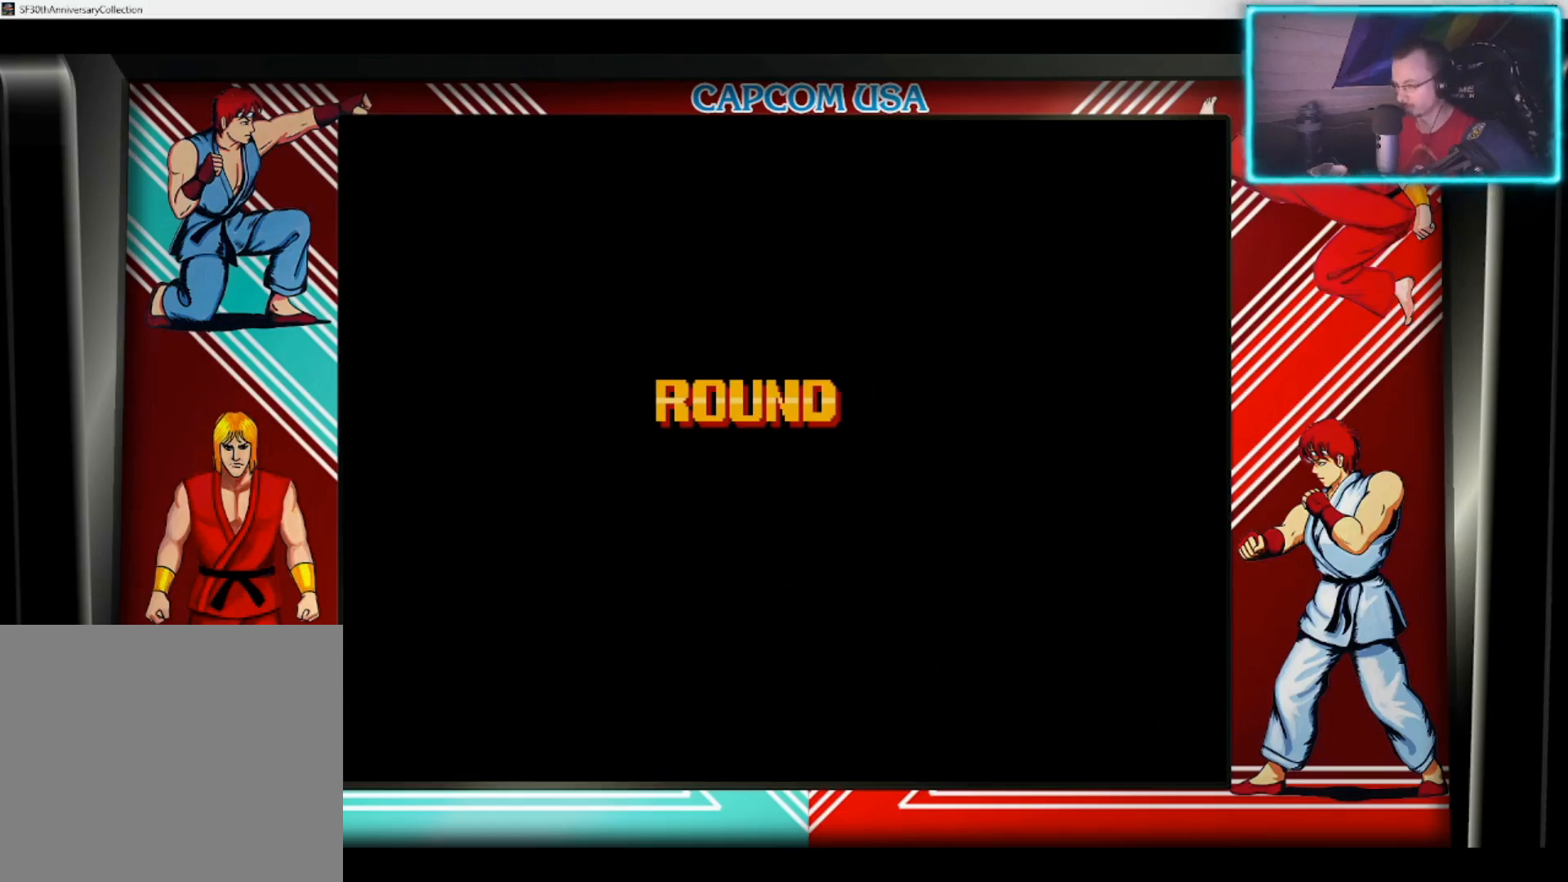
{"buttons": ["SQUARE"], "left_stick": "center", "right_stick": "center", "events": [[117, "SQUARE", "down"], [200, "SQUARE", "up"], [283, "SQUARE", "down"], [367, "SQUARE", "up"], [433, "SQUARE", "down"]]}
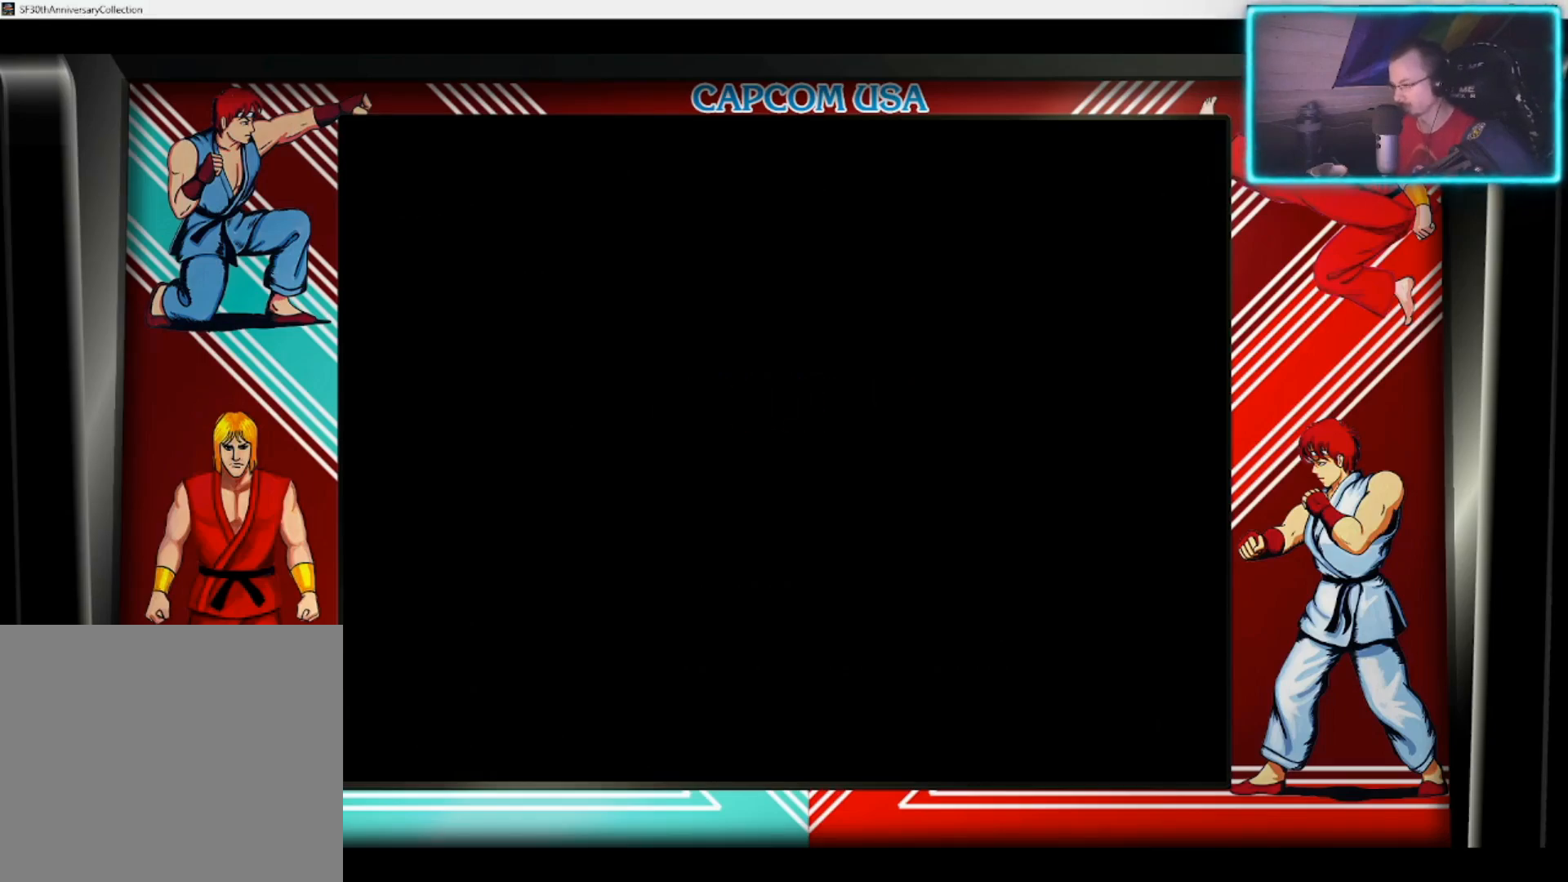
{"buttons": [], "left_stick": "right", "right_stick": "center", "events": [[33, "SQUARE", "up"], [250, "left_stick", "down"], [400, "left_stick", "right"]]}
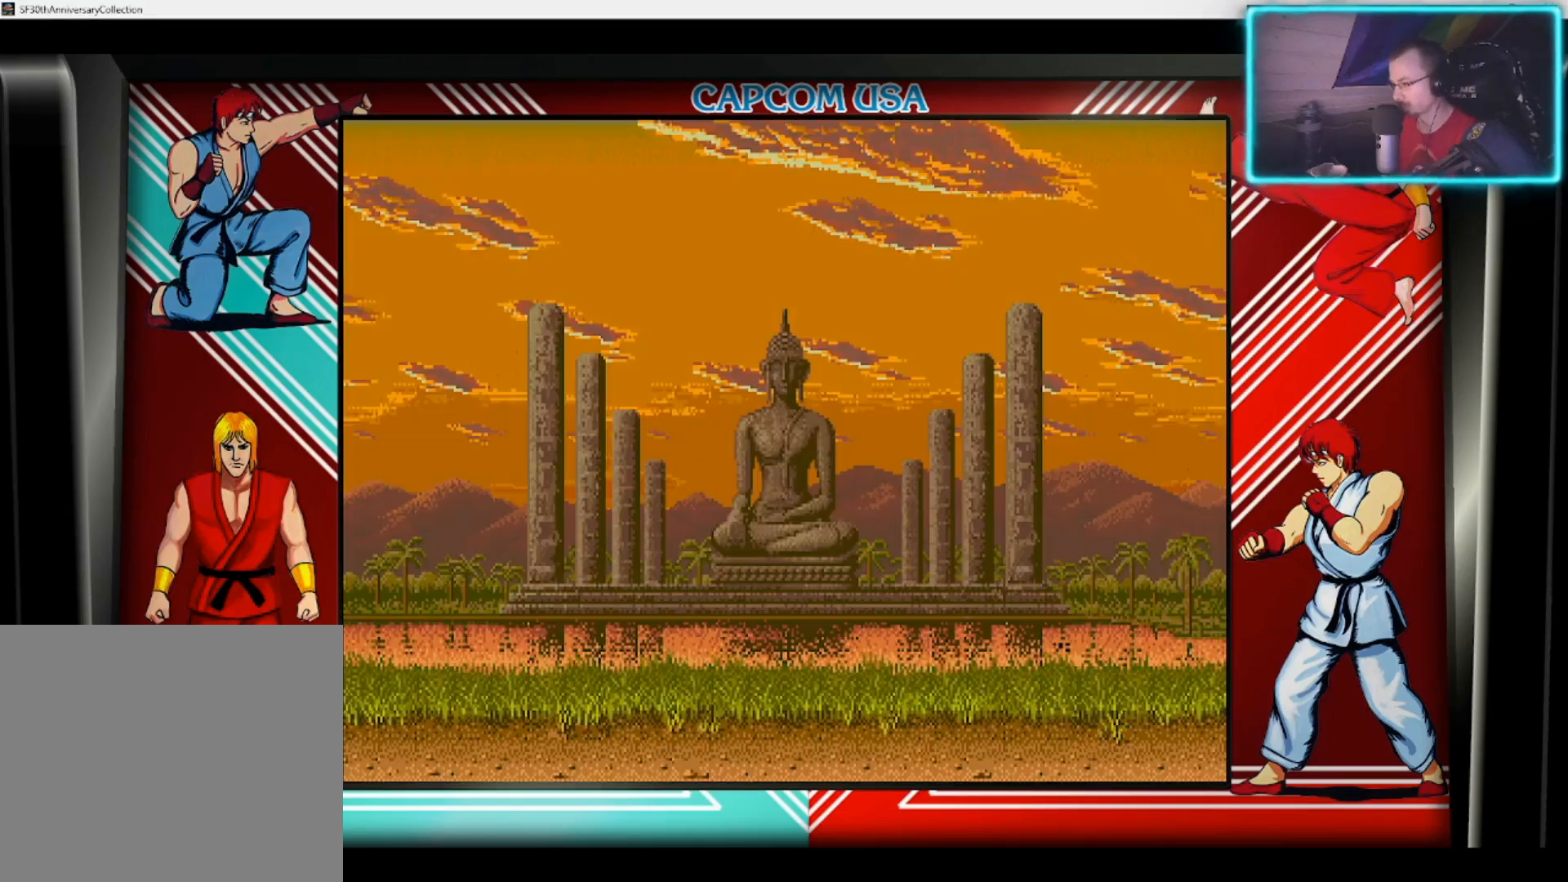
{"buttons": [], "left_stick": "right", "right_stick": "center", "events": [[33, "left_stick", "down-right"], [150, "SQUARE", "down"], [167, "left_stick", "right"], [250, "SQUARE", "up"], [283, "left_stick", "down-right"], [333, "SQUARE", "down"], [400, "left_stick", "right"], [417, "SQUARE", "up"]]}
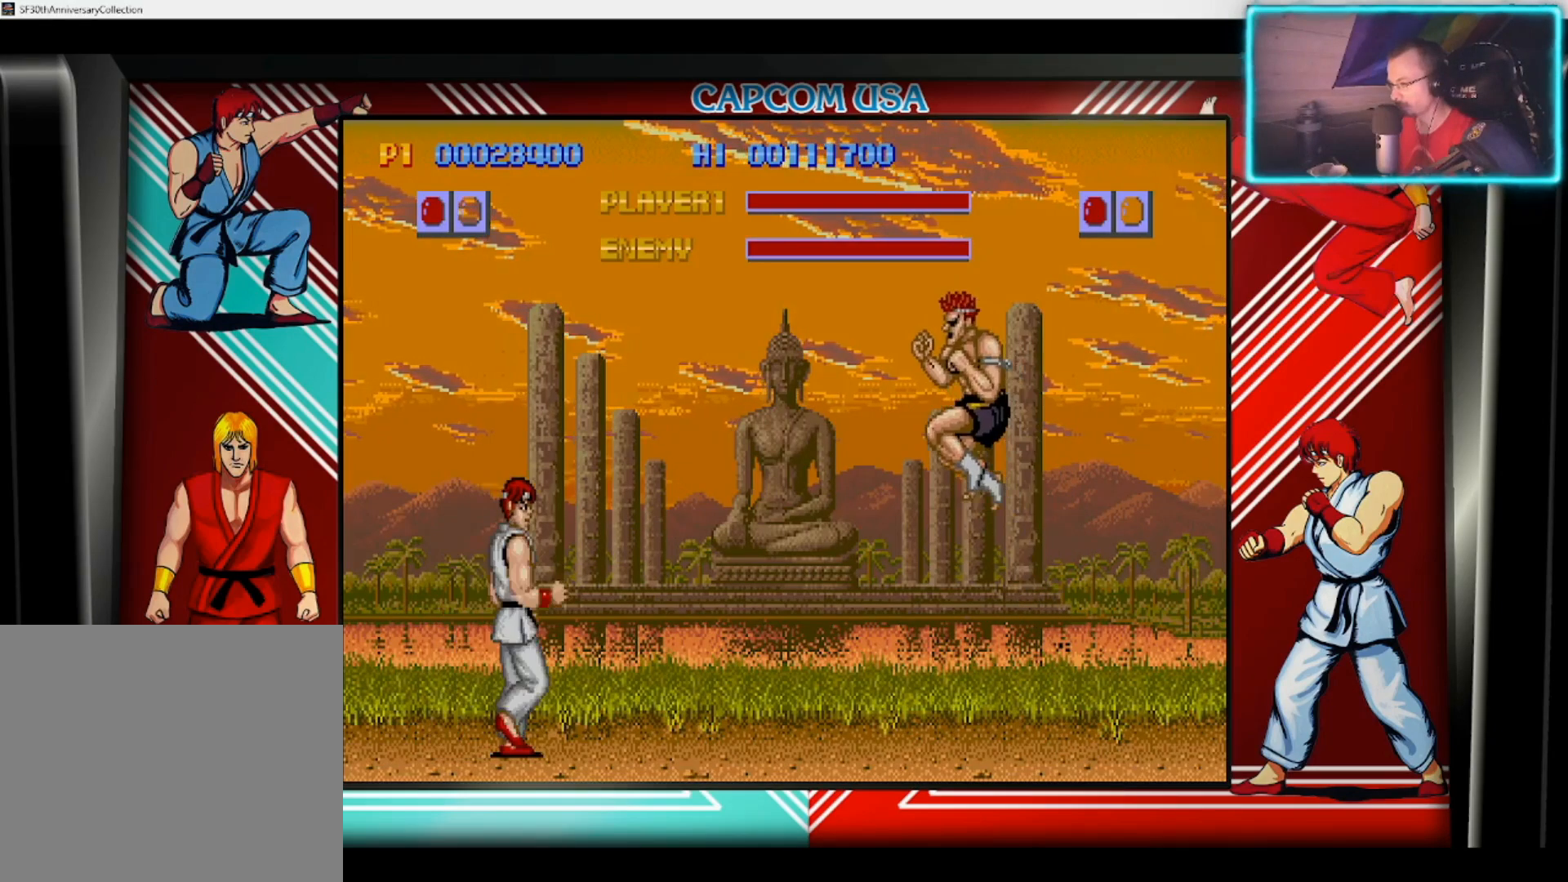
{"buttons": ["SQUARE"], "left_stick": "down-right", "right_stick": "center", "events": [[33, "left_stick", "center"], [167, "left_stick", "down"], [300, "left_stick", "right"], [417, "left_stick", "down-right"], [433, "SQUARE", "down"]]}
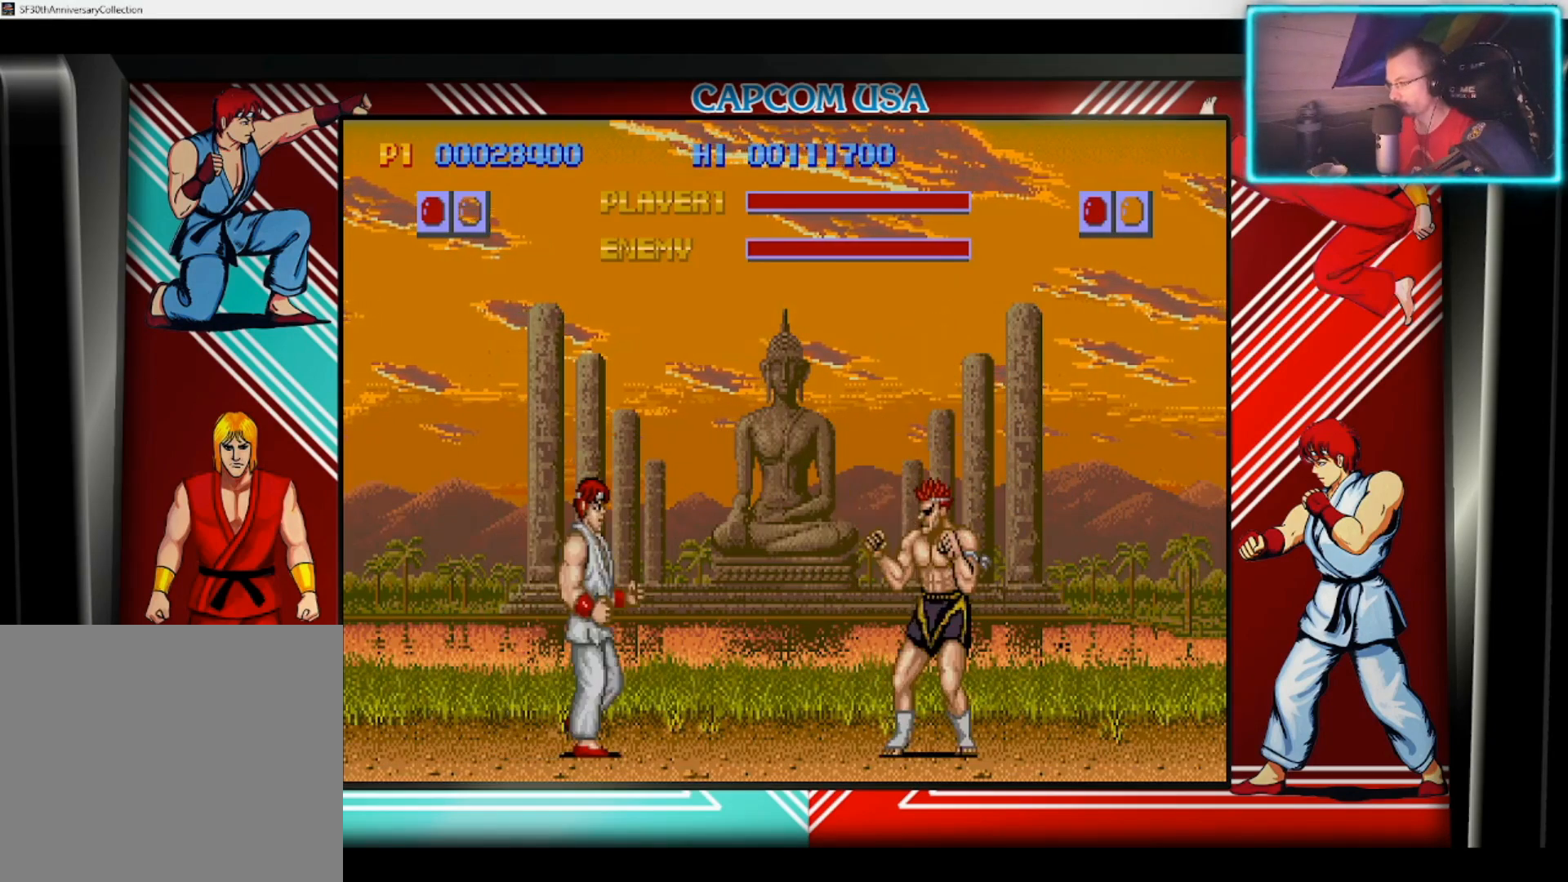
{"buttons": [], "left_stick": "right", "right_stick": "center", "events": [[33, "left_stick", "right"], [50, "SQUARE", "up"], [117, "SQUARE", "down"], [133, "left_stick", "down-right"], [217, "SQUARE", "up"], [250, "left_stick", "right"], [283, "SQUARE", "down"], [367, "SQUARE", "up"], [433, "SQUARE", "down"], [500, "SQUARE", "up"]]}
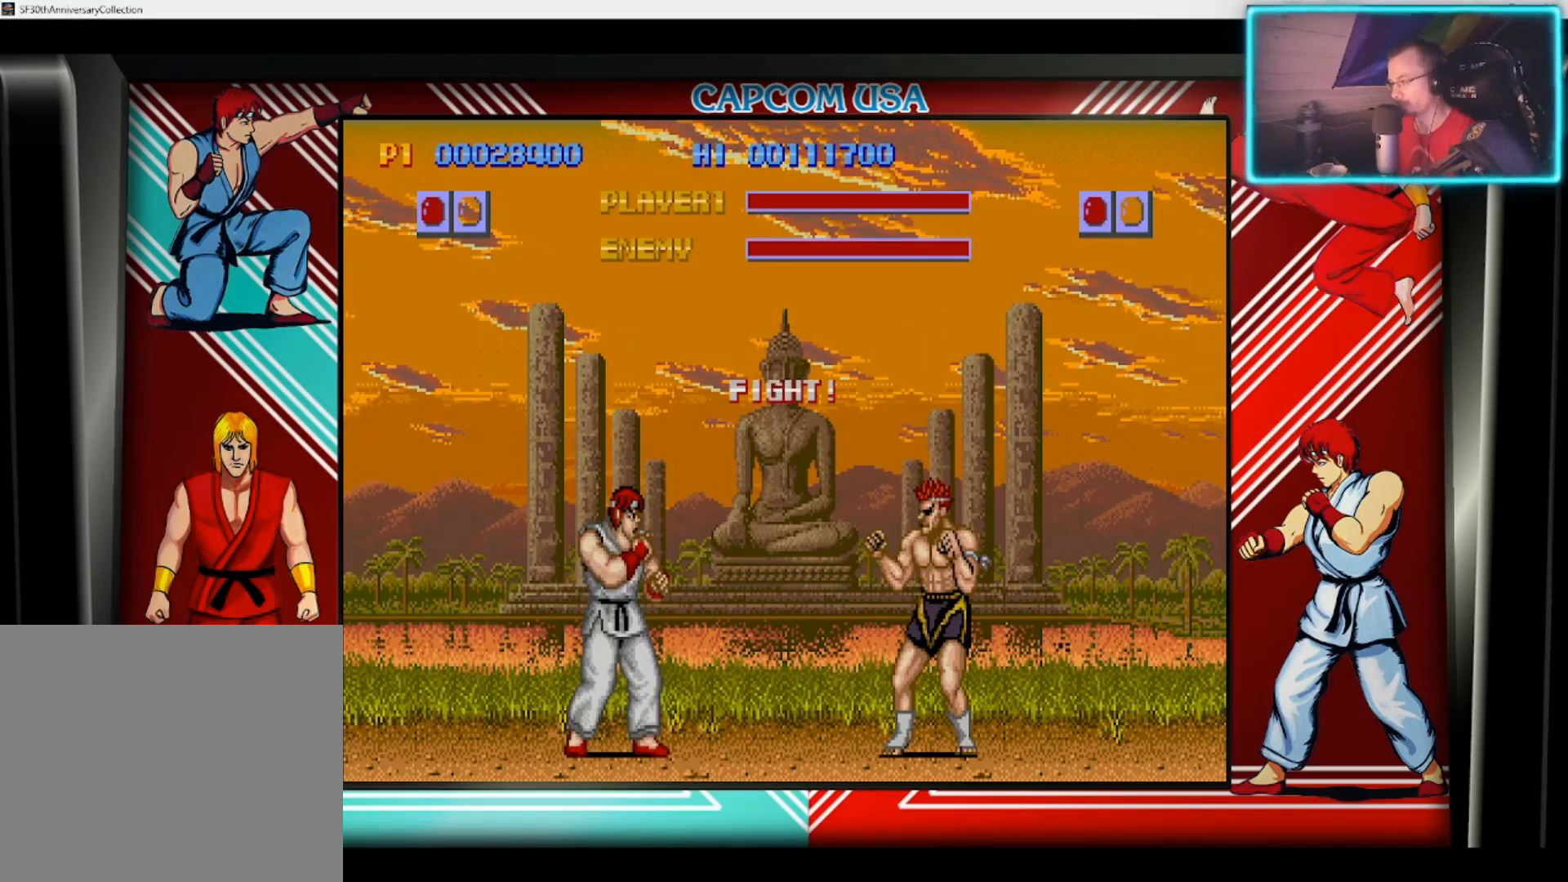
{"buttons": ["SQUARE"], "left_stick": "down-right", "right_stick": "center", "events": [[33, "left_stick", "down-right"], [67, "SQUARE", "down"], [150, "SQUARE", "up"], [217, "SQUARE", "down"], [283, "SQUARE", "up"], [317, "left_stick", "right"], [367, "SQUARE", "down"], [433, "left_stick", "down-right"], [450, "SQUARE", "up"], [500, "SQUARE", "down"]]}
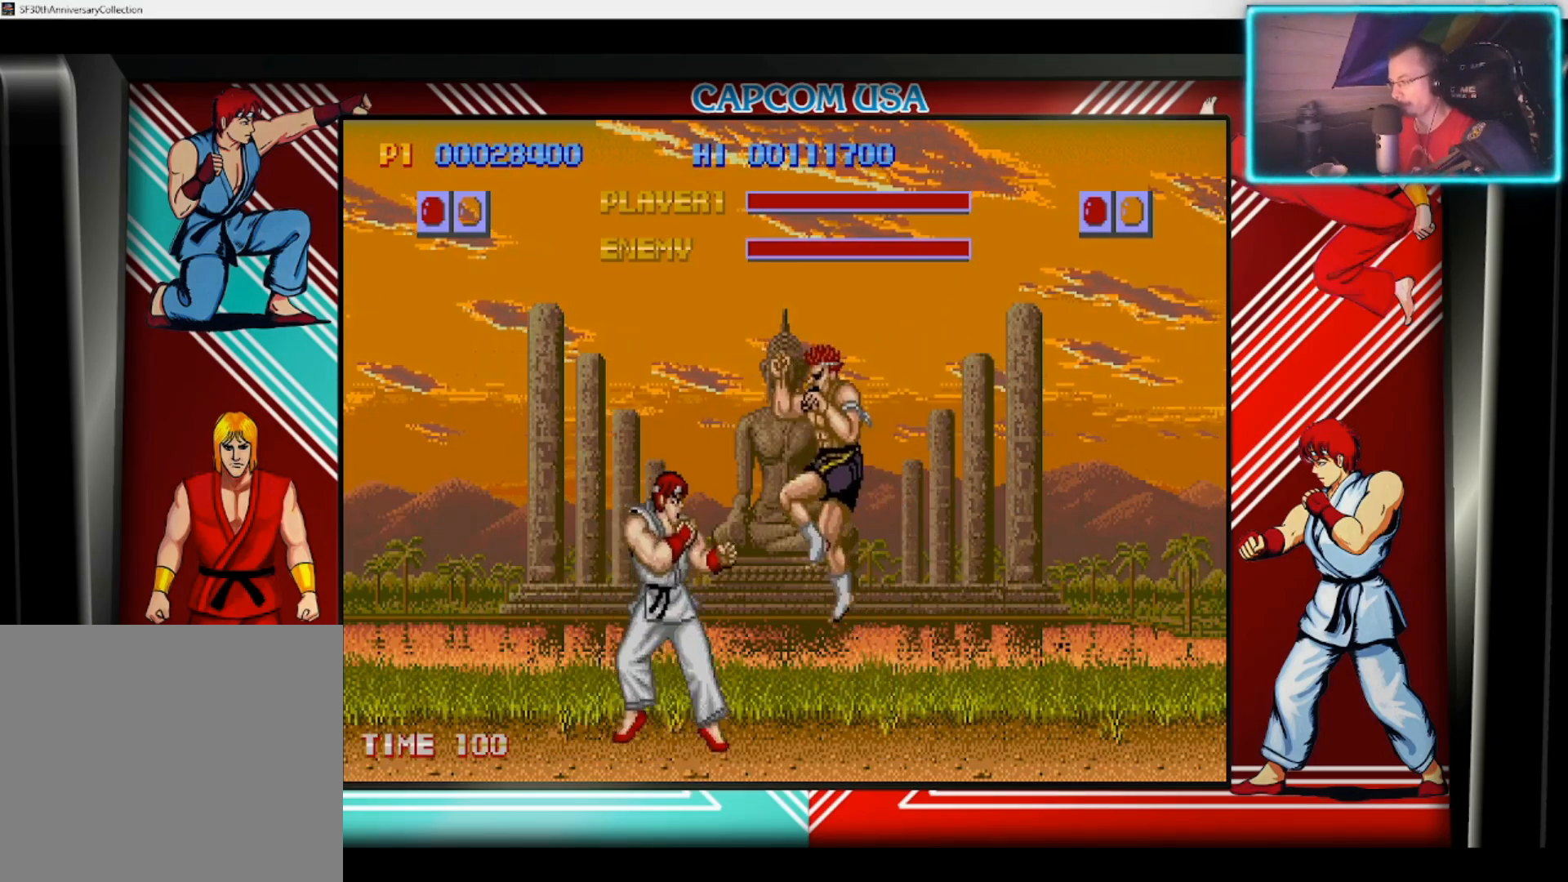
{"buttons": [], "left_stick": "right", "right_stick": "center", "events": [[50, "left_stick", "right"], [67, "SQUARE", "up"], [150, "SQUARE", "down"], [217, "SQUARE", "up"], [283, "SQUARE", "down"], [367, "SQUARE", "up"], [383, "left_stick", "down-right"], [417, "SQUARE", "down"], [500, "SQUARE", "up"], [500, "left_stick", "right"]]}
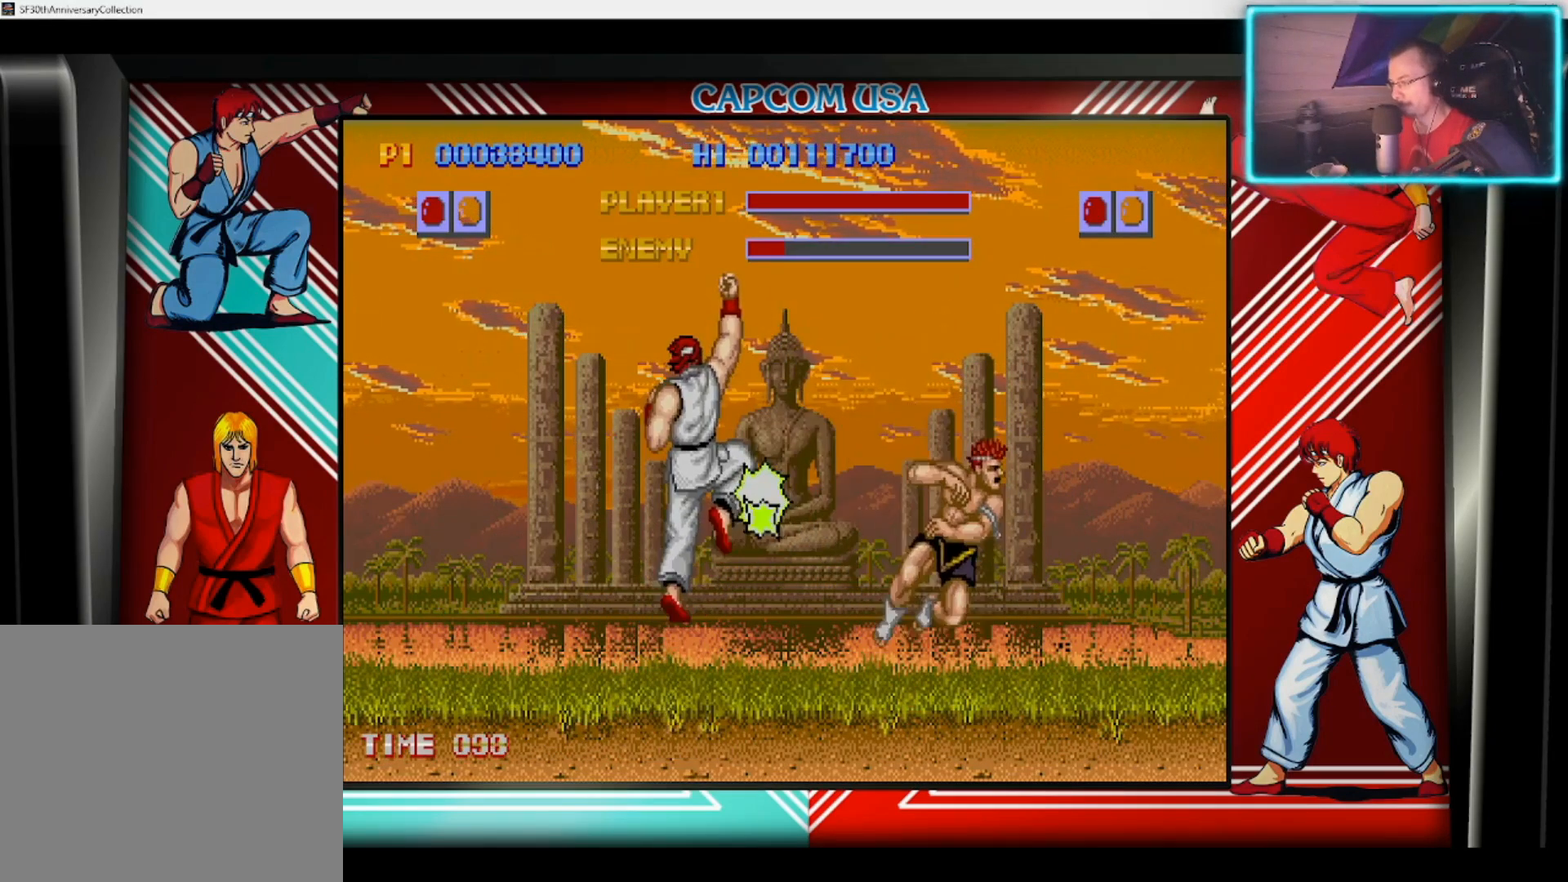
{"buttons": [], "left_stick": "right", "right_stick": "center", "events": [[50, "left_stick", "up-right"], [83, "SQUARE", "down"], [167, "SQUARE", "up"], [167, "left_stick", "center"], [267, "left_stick", "down-right"], [367, "SQUARE", "down"], [417, "left_stick", "right"], [467, "SQUARE", "up"]]}
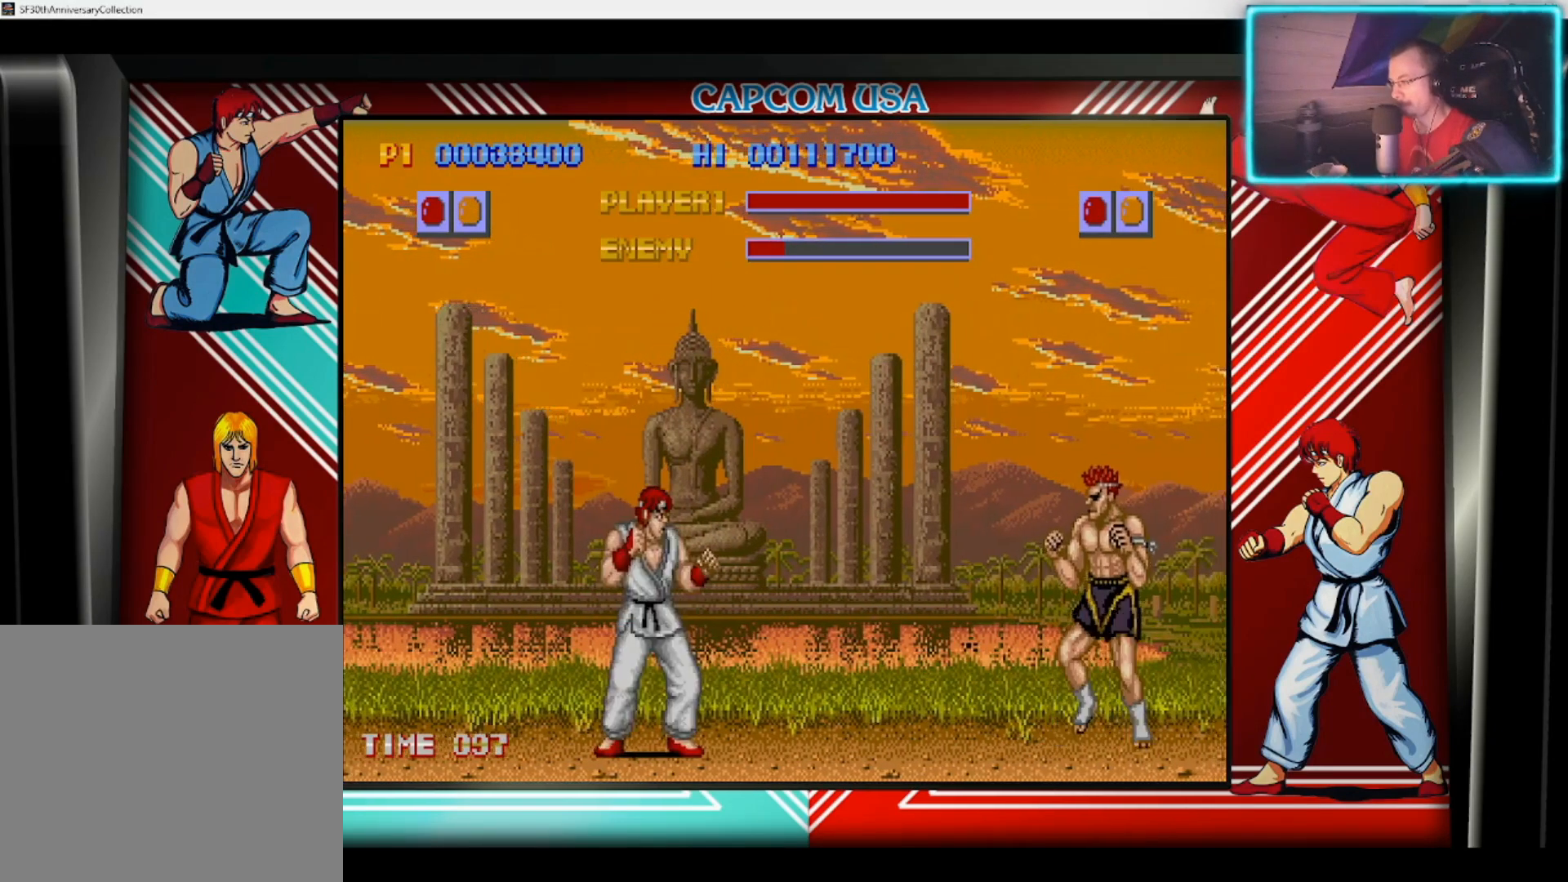
{"buttons": ["SQUARE"], "left_stick": "down-right", "right_stick": "center", "events": [[17, "SQUARE", "down"], [17, "left_stick", "down-right"], [100, "SQUARE", "up"], [117, "L3", "down"], [167, "L3", "up"], [167, "SQUARE", "down"], [283, "SQUARE", "up"], [317, "SQUARE", "down"], [317, "left_stick", "right"], [400, "SQUARE", "up"], [433, "left_stick", "down-right"], [467, "SQUARE", "down"]]}
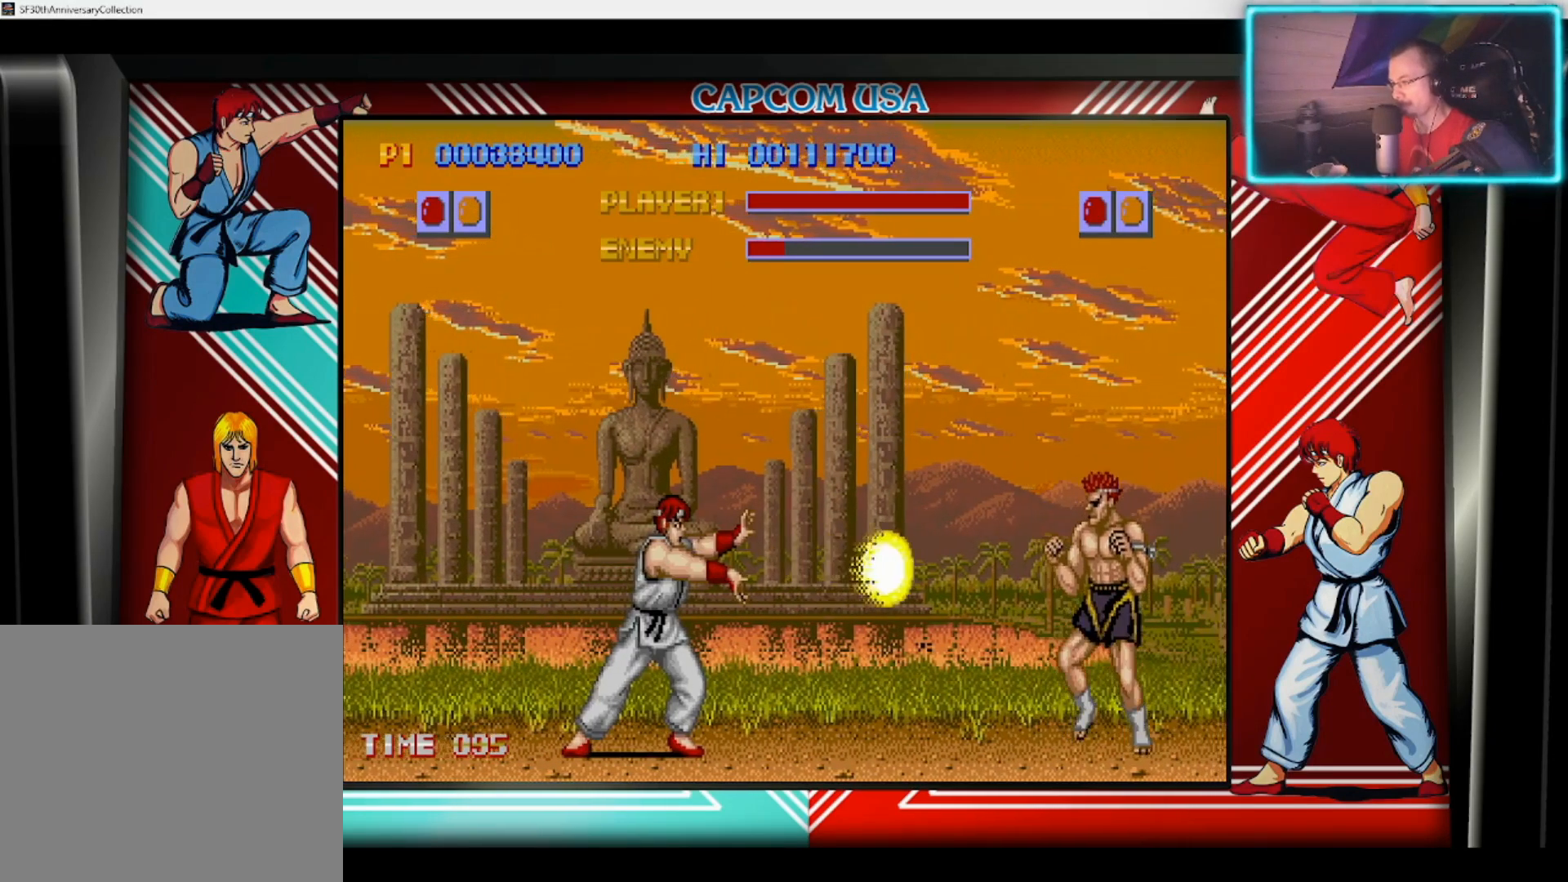
{"buttons": [], "left_stick": "center", "right_stick": "center", "events": [[33, "SQUARE", "up"], [83, "left_stick", "up-right"], [167, "left_stick", "center"]]}